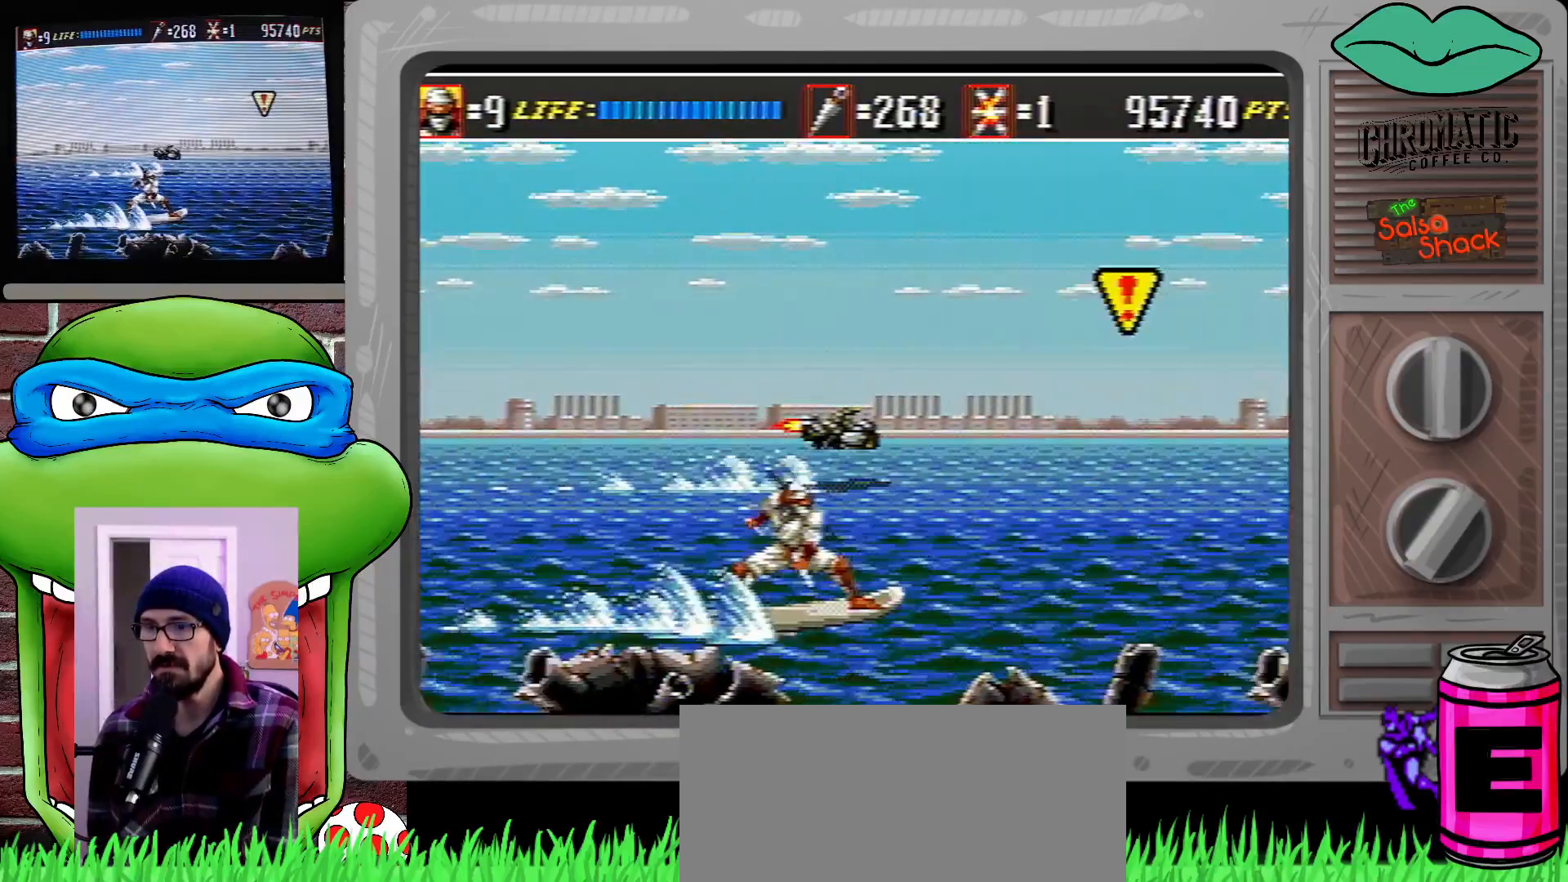
Gameplay with a controller (Xbox layout); each line is a JSON object with the inputs held at the frame after it. "events" lists button and stick changes between this image and that frame as [ms after this image, input, new state], when the widget could be followed in between. Not read: L1 L2 L3 R1 R2 R3.
{"buttons": ["DPAD_LEFT"], "events": [[17, "DPAD_RIGHT", "up"], [83, "DPAD_RIGHT", "down"], [183, "DPAD_RIGHT", "up"], [417, "DPAD_LEFT", "down"]]}
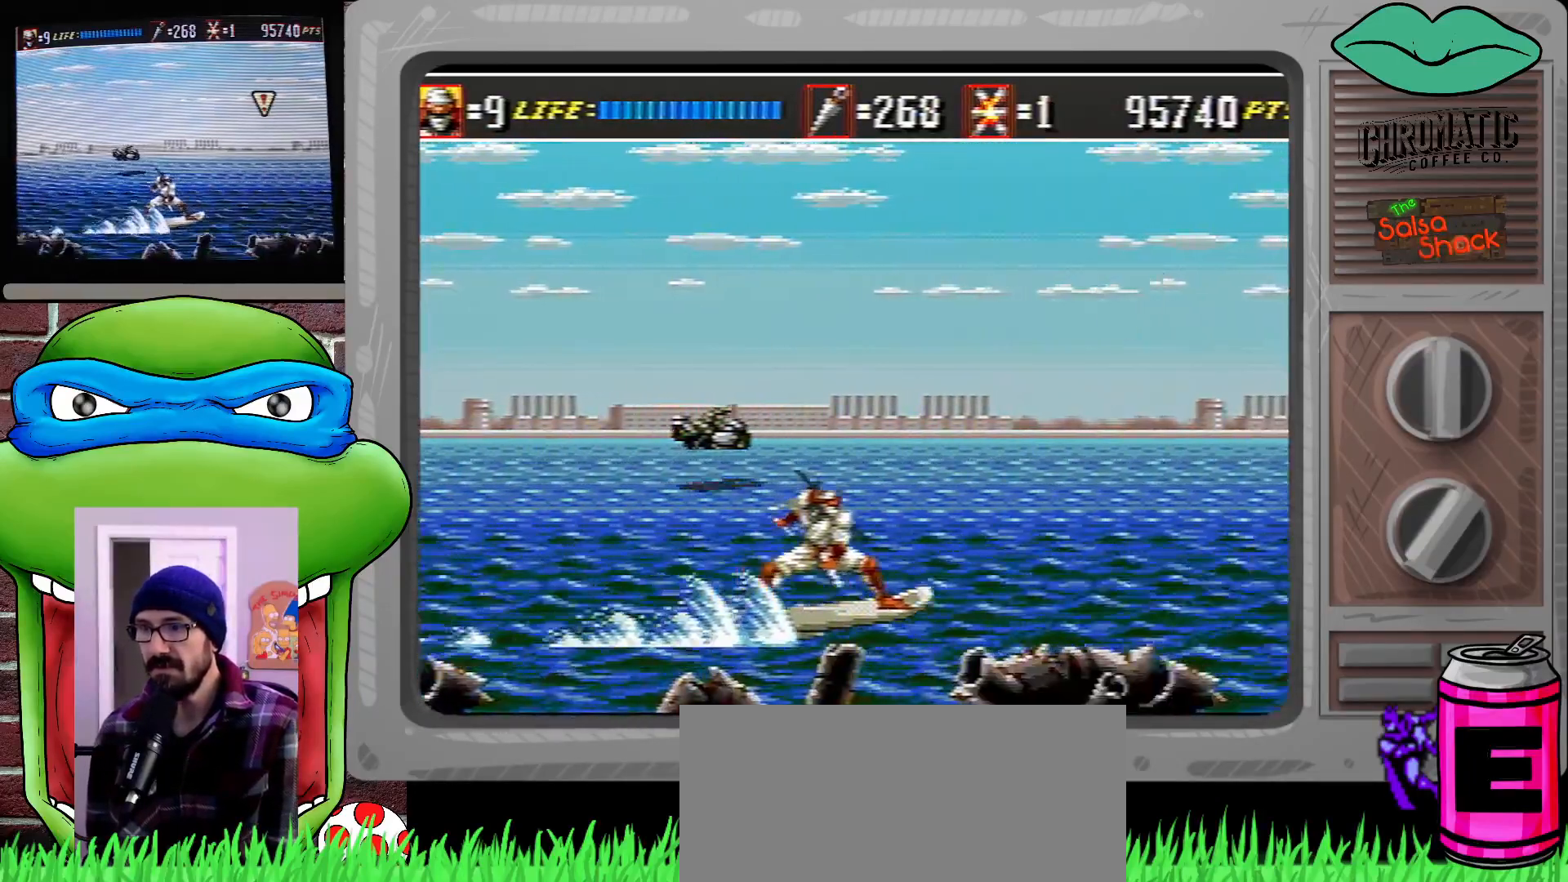
{"buttons": [], "events": [[250, "DPAD_LEFT", "up"]]}
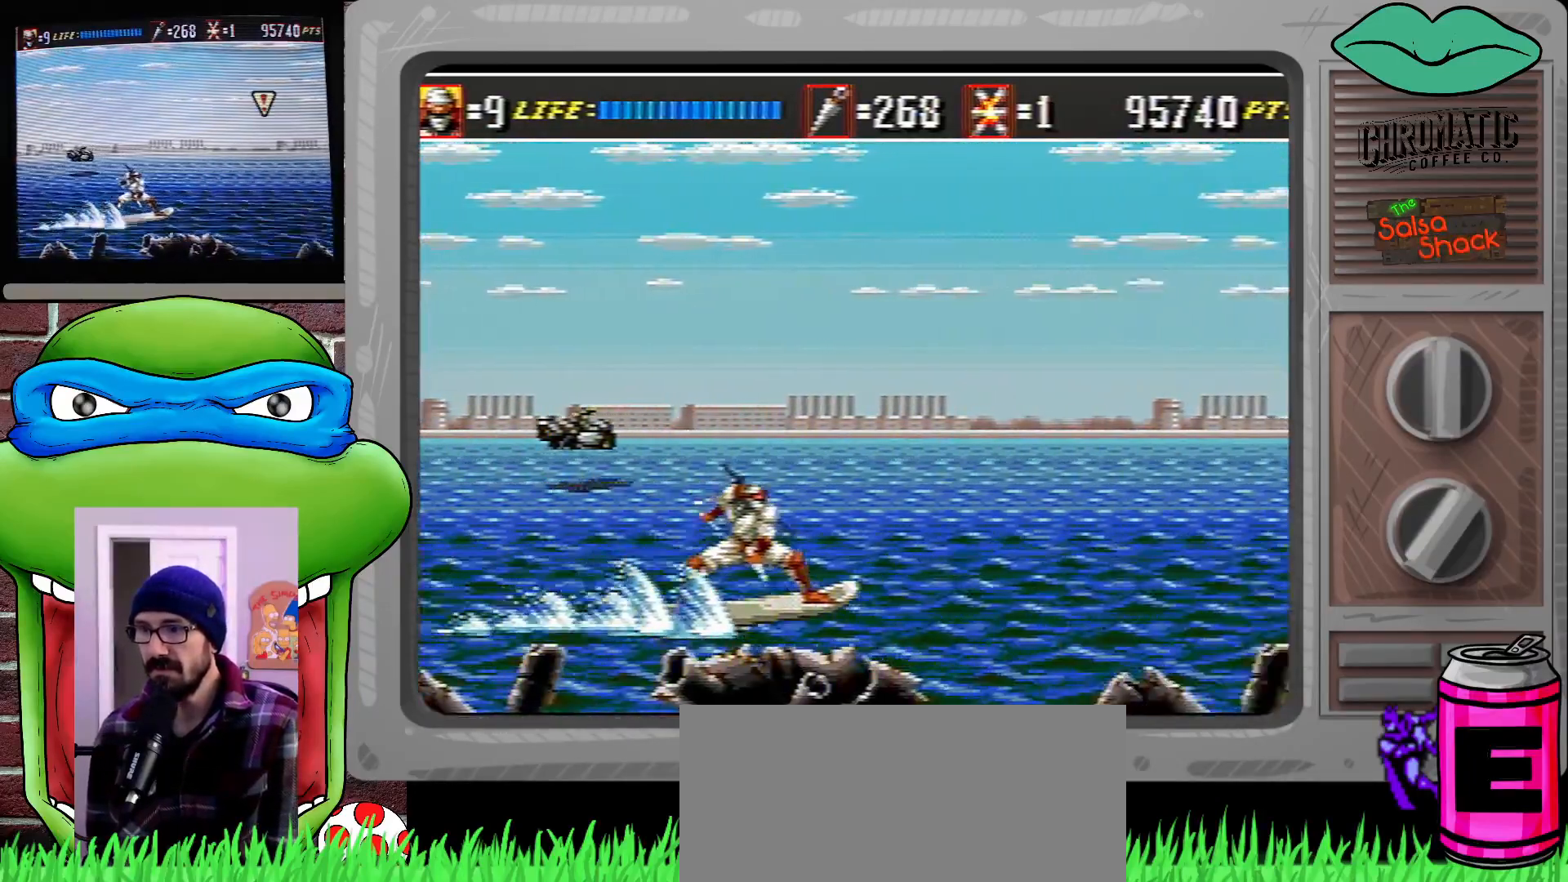
{"buttons": [], "events": []}
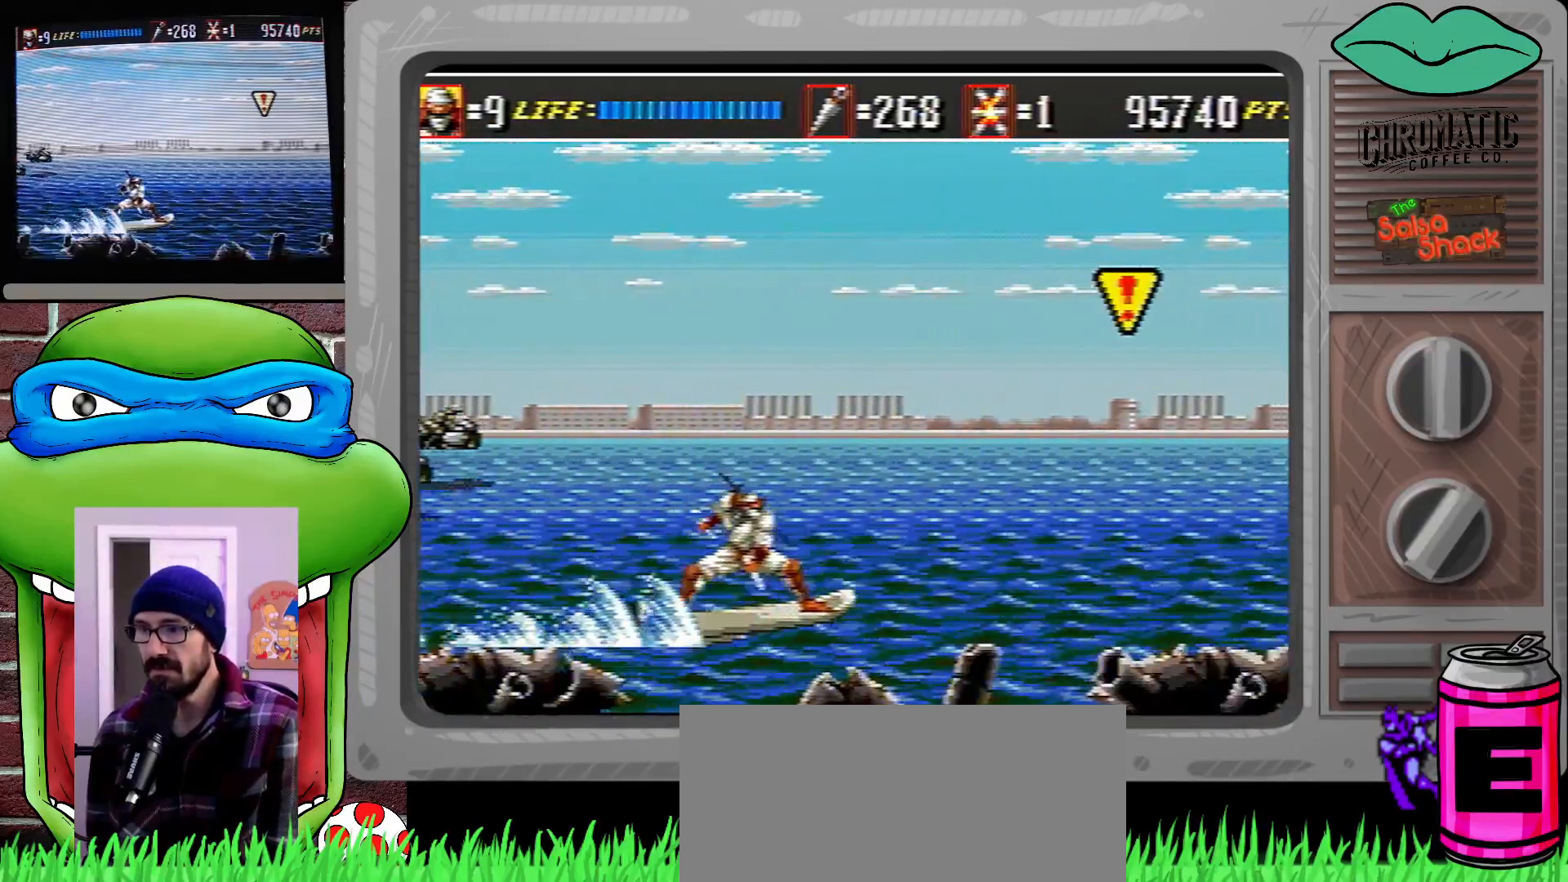
{"buttons": [], "events": []}
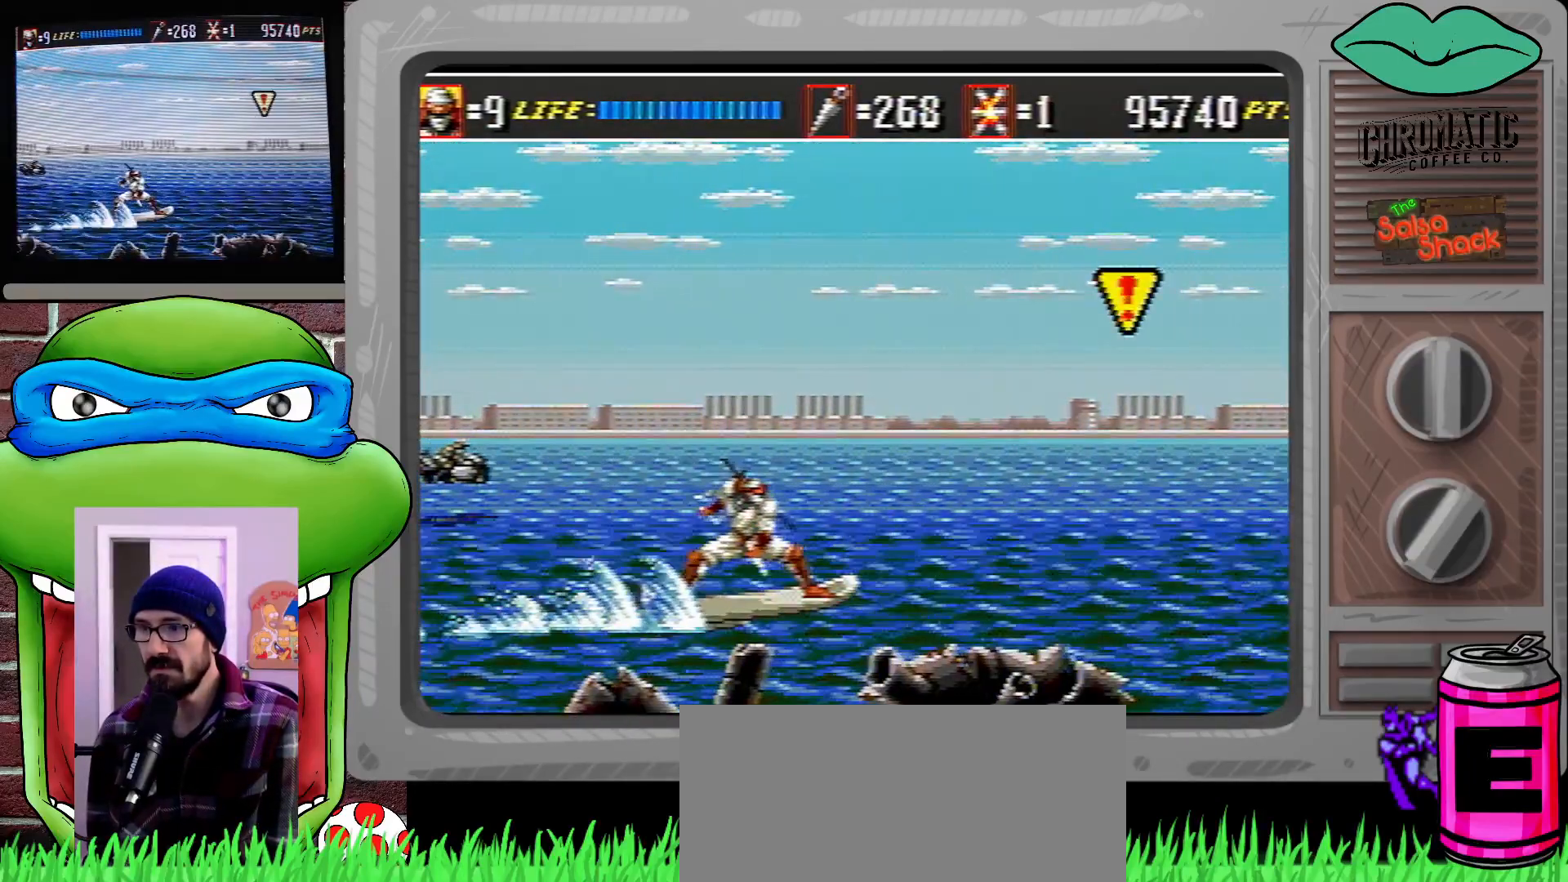
{"buttons": [], "events": []}
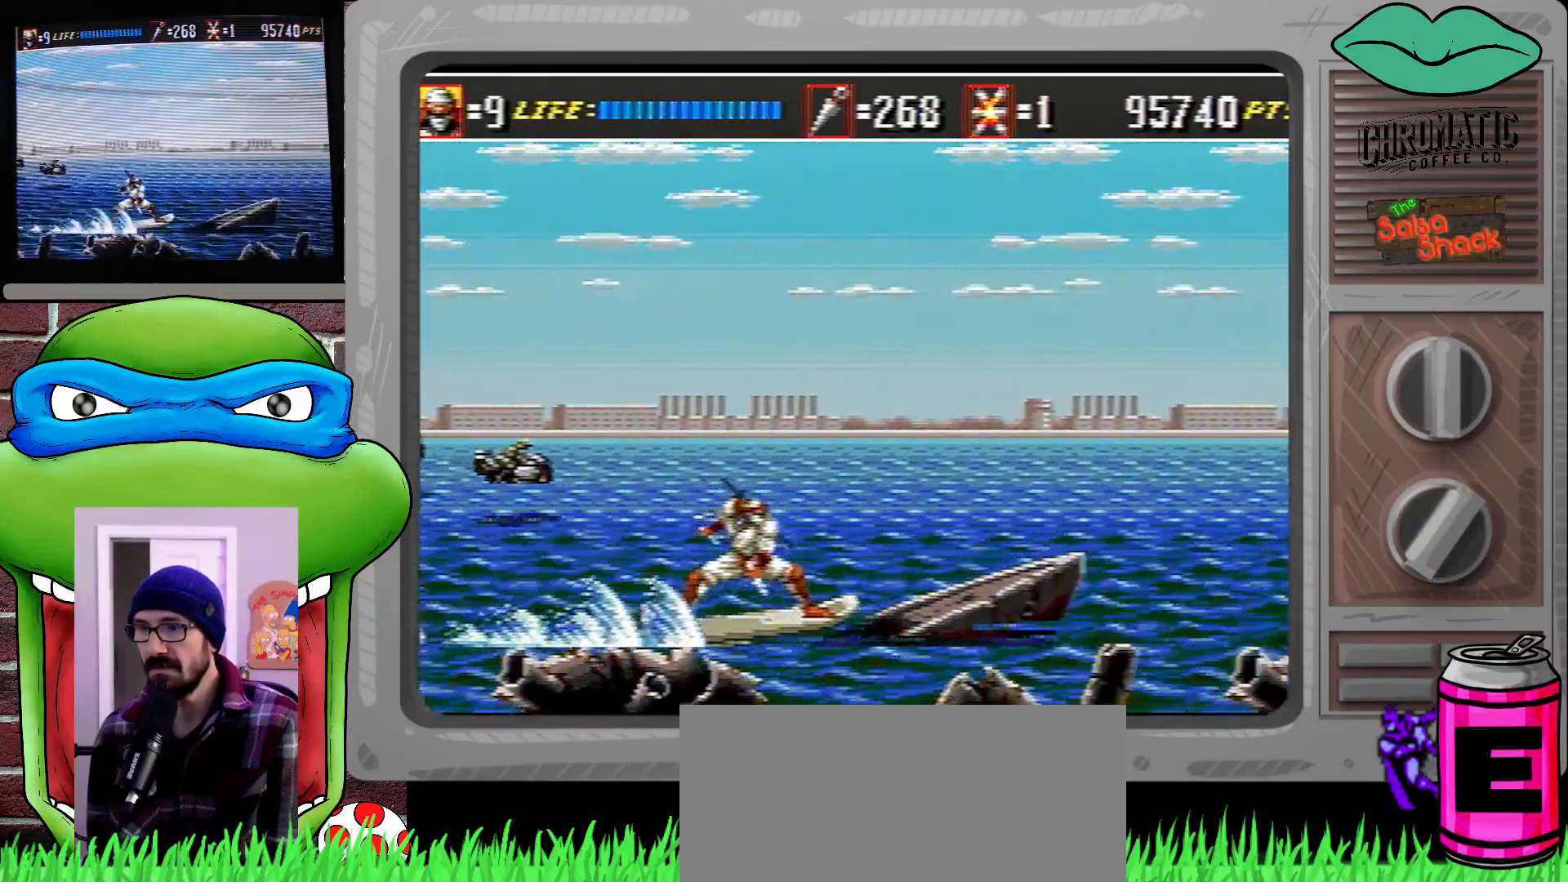
{"buttons": ["C", "DPAD_UP", "DPAD_RIGHT"], "events": [[150, "C", "down"], [150, "DPAD_RIGHT", "down"], [183, "DPAD_UP", "down"], [217, "DPAD_DOWN", "down"], [217, "DPAD_UP", "up"], [483, "DPAD_DOWN", "up"], [483, "DPAD_UP", "down"]]}
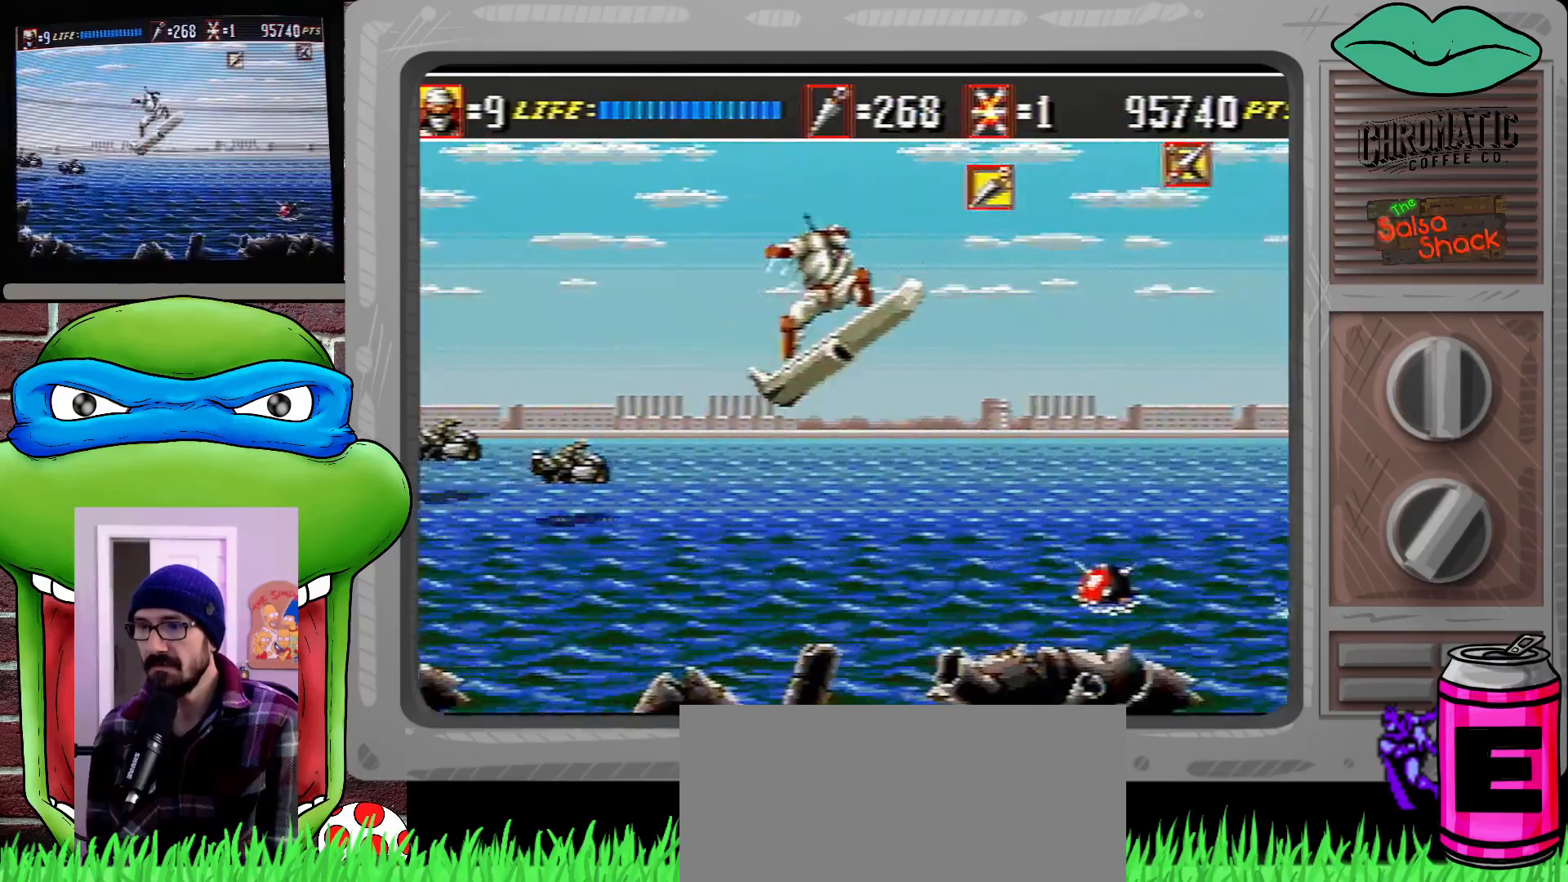
{"buttons": ["C", "DPAD_UP", "DPAD_RIGHT"], "events": []}
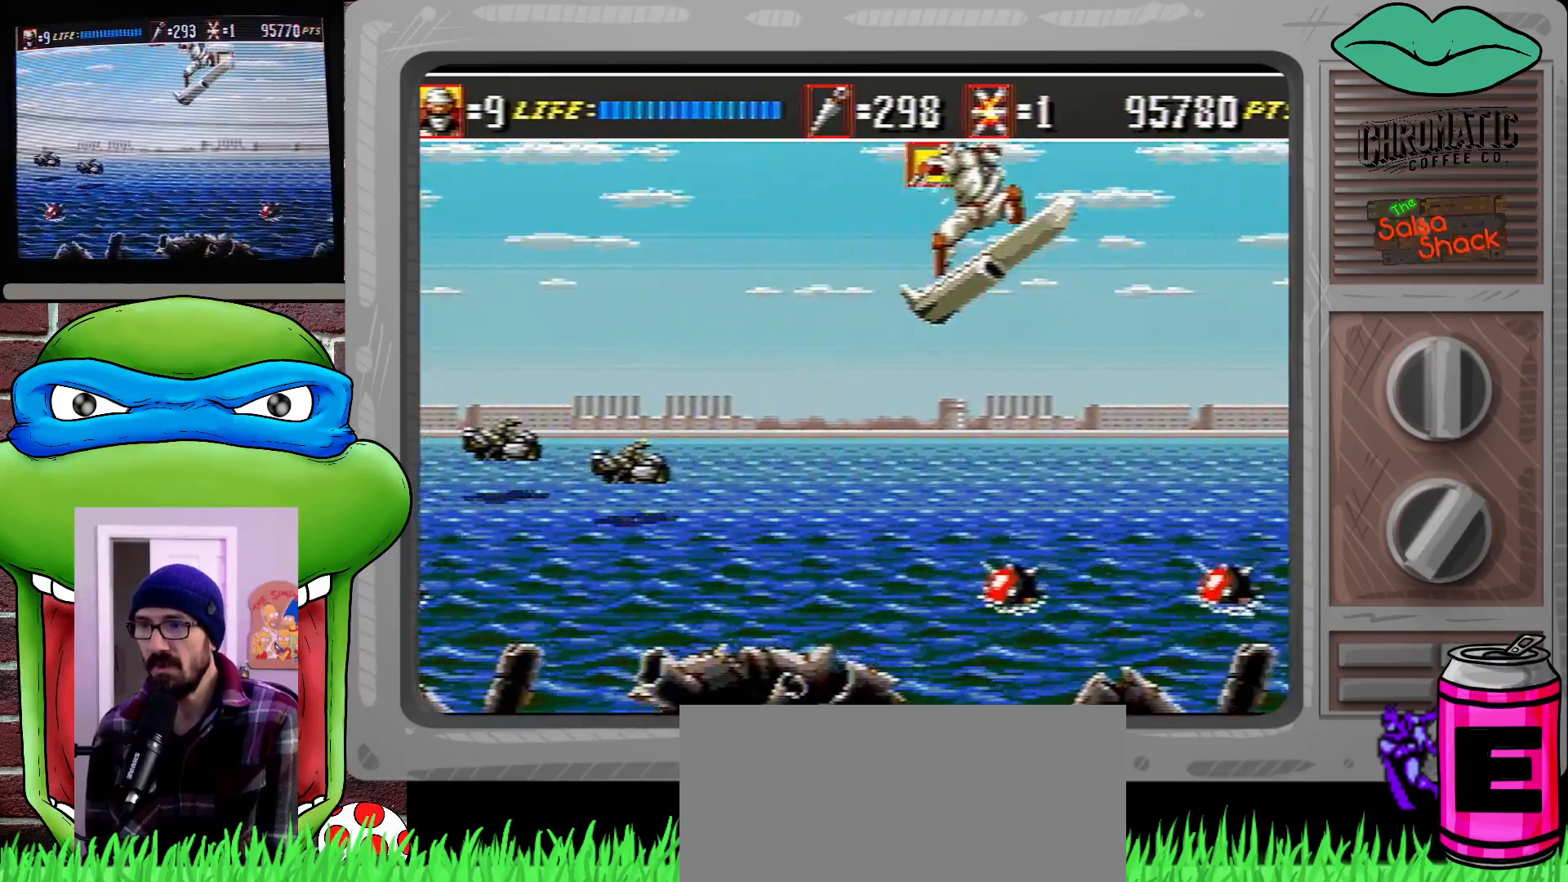
{"buttons": ["DPAD_LEFT"], "events": [[117, "C", "up"], [150, "DPAD_RIGHT", "up"], [150, "DPAD_UP", "up"], [217, "DPAD_LEFT", "down"]]}
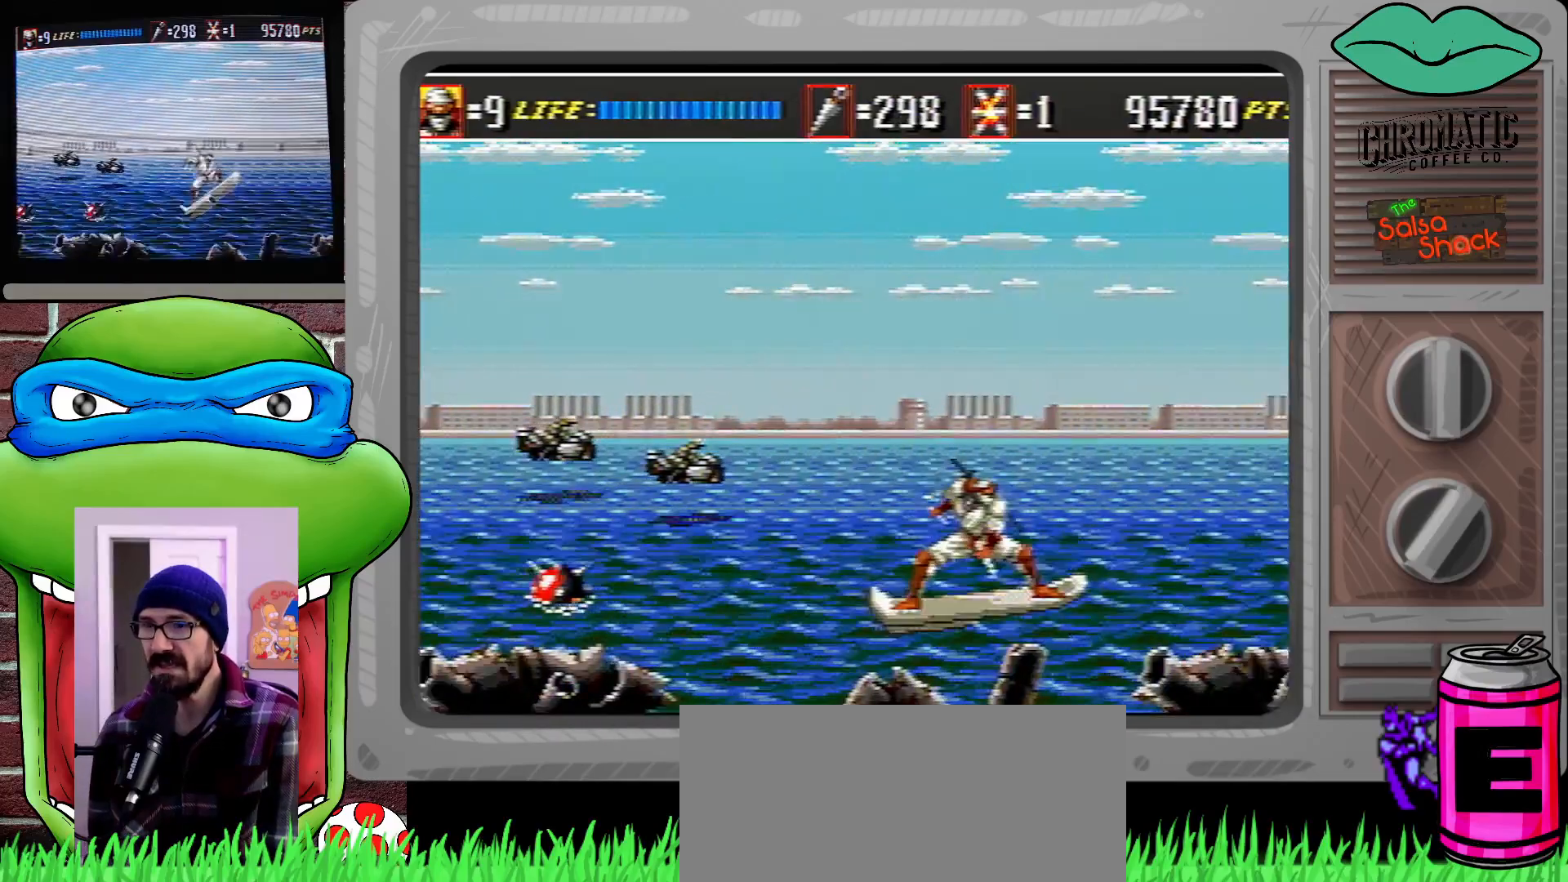
{"buttons": [], "events": [[117, "DPAD_LEFT", "up"]]}
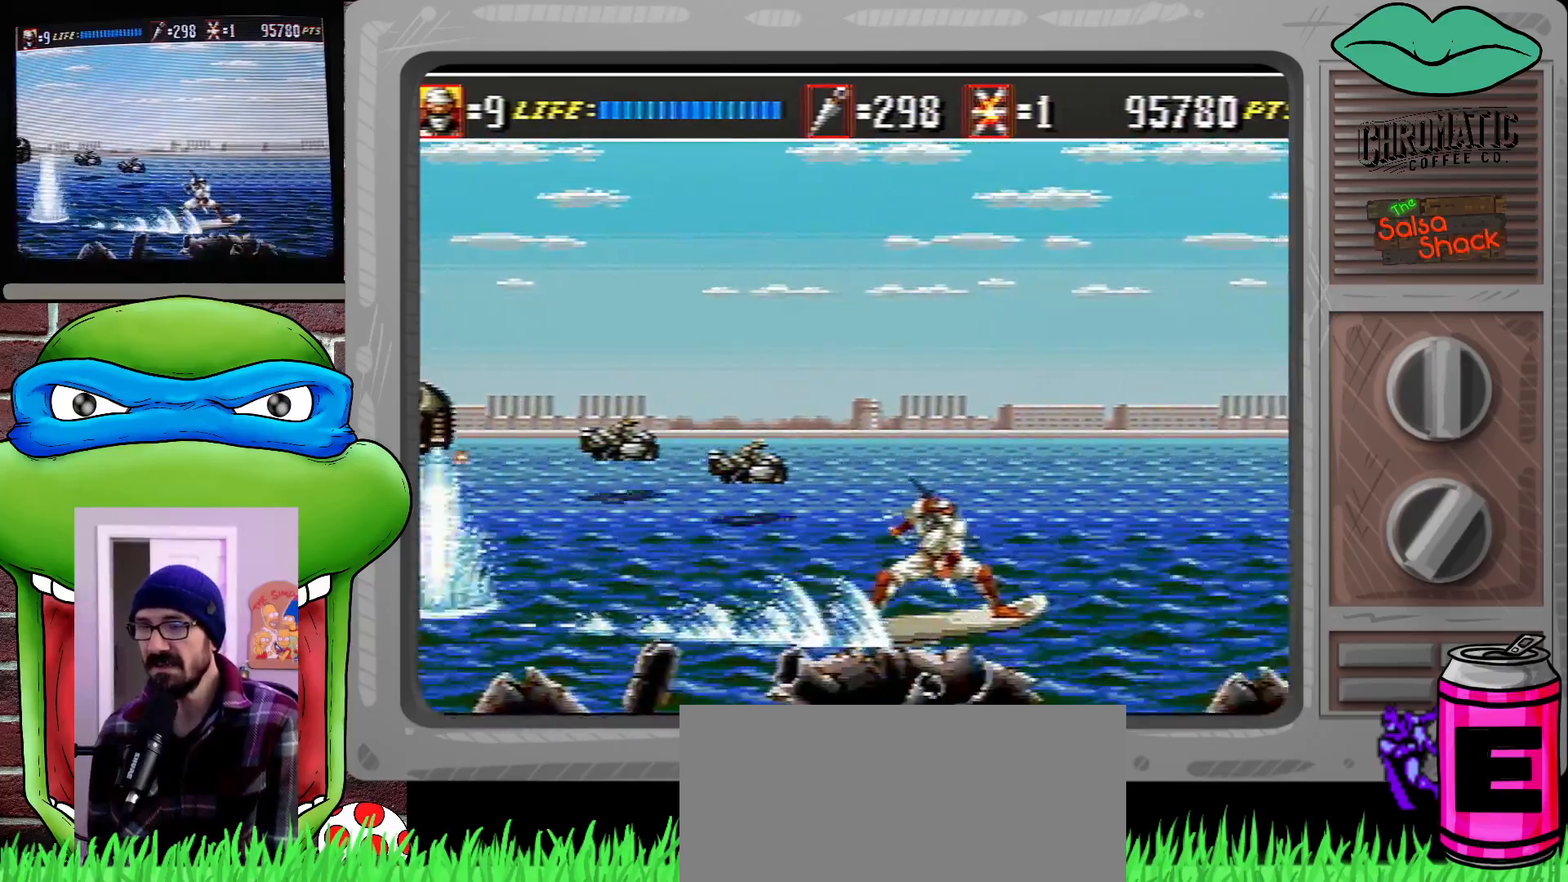
{"buttons": [], "events": []}
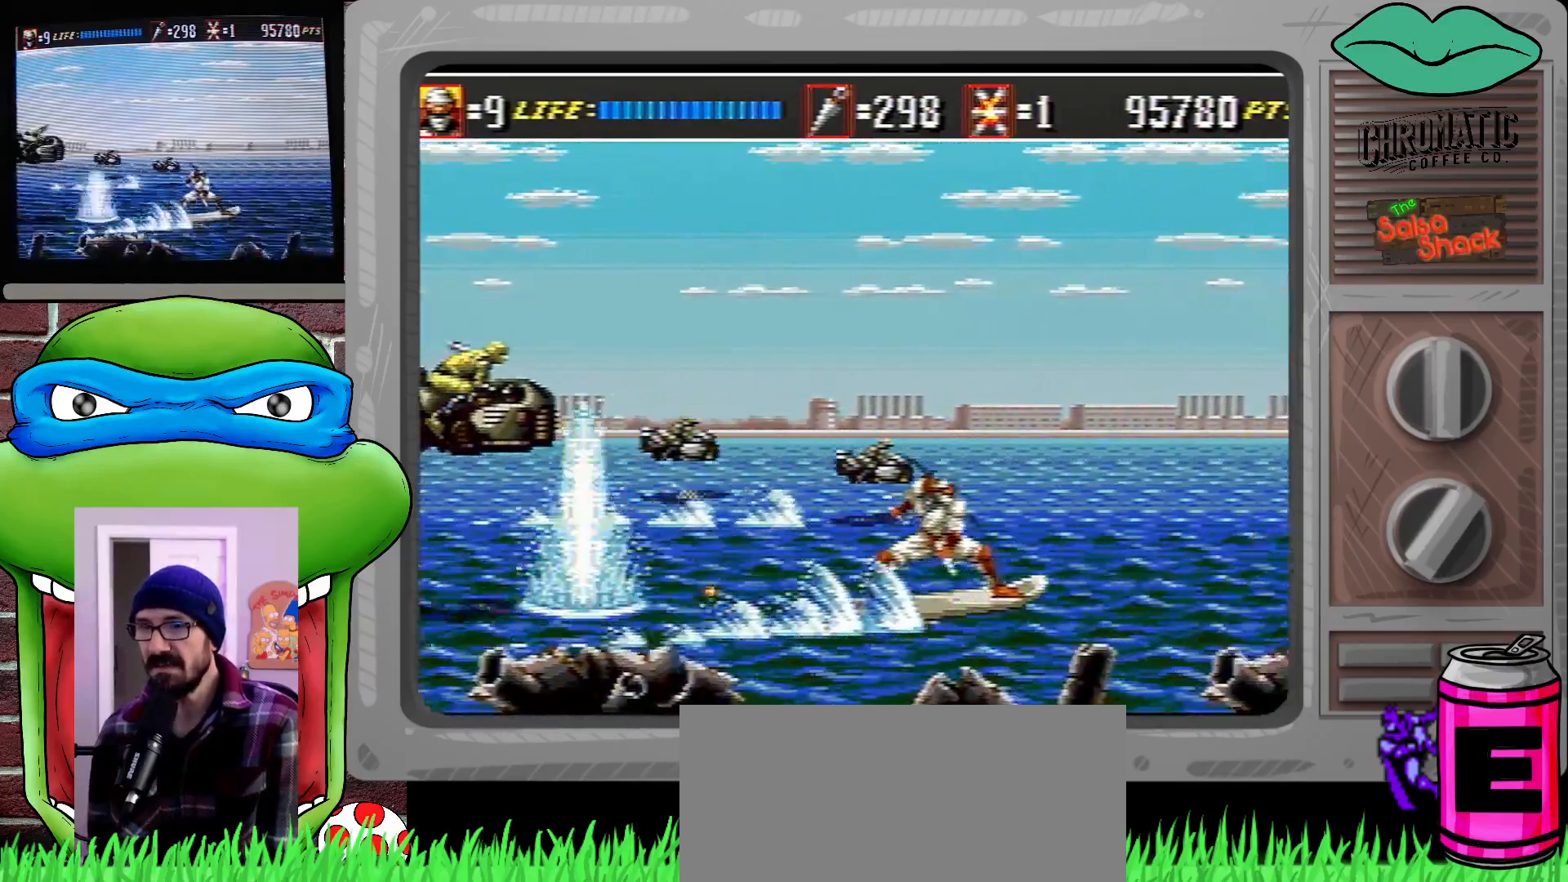
{"buttons": ["DPAD_LEFT"], "events": [[17, "DPAD_LEFT", "down"], [117, "DPAD_LEFT", "up"], [483, "DPAD_LEFT", "down"]]}
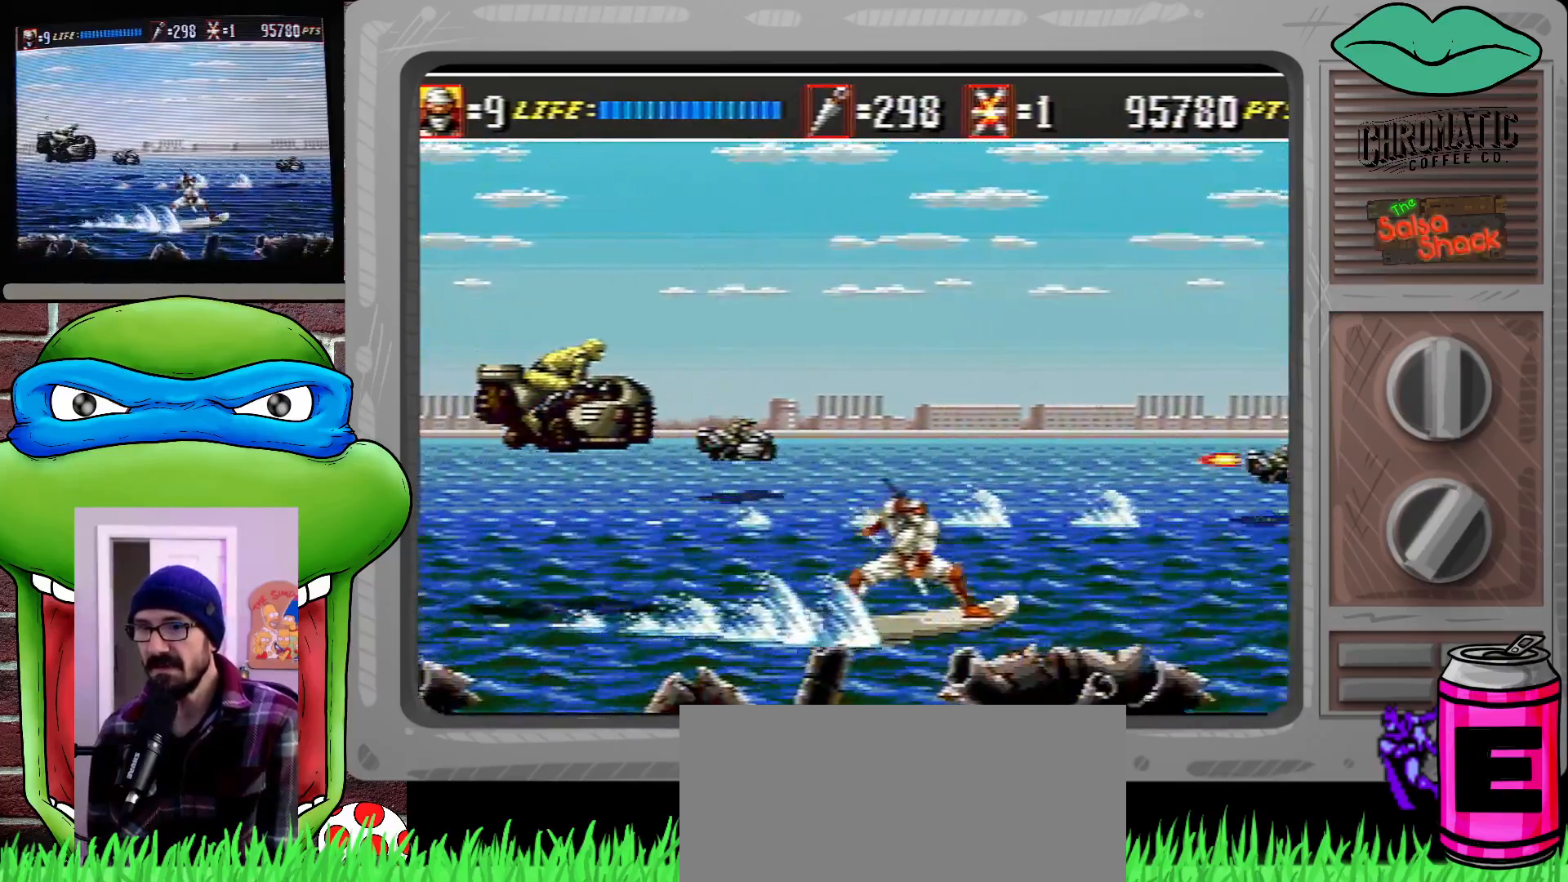
{"buttons": ["DPAD_LEFT"], "events": [[117, "DPAD_LEFT", "up"], [183, "DPAD_LEFT", "down"]]}
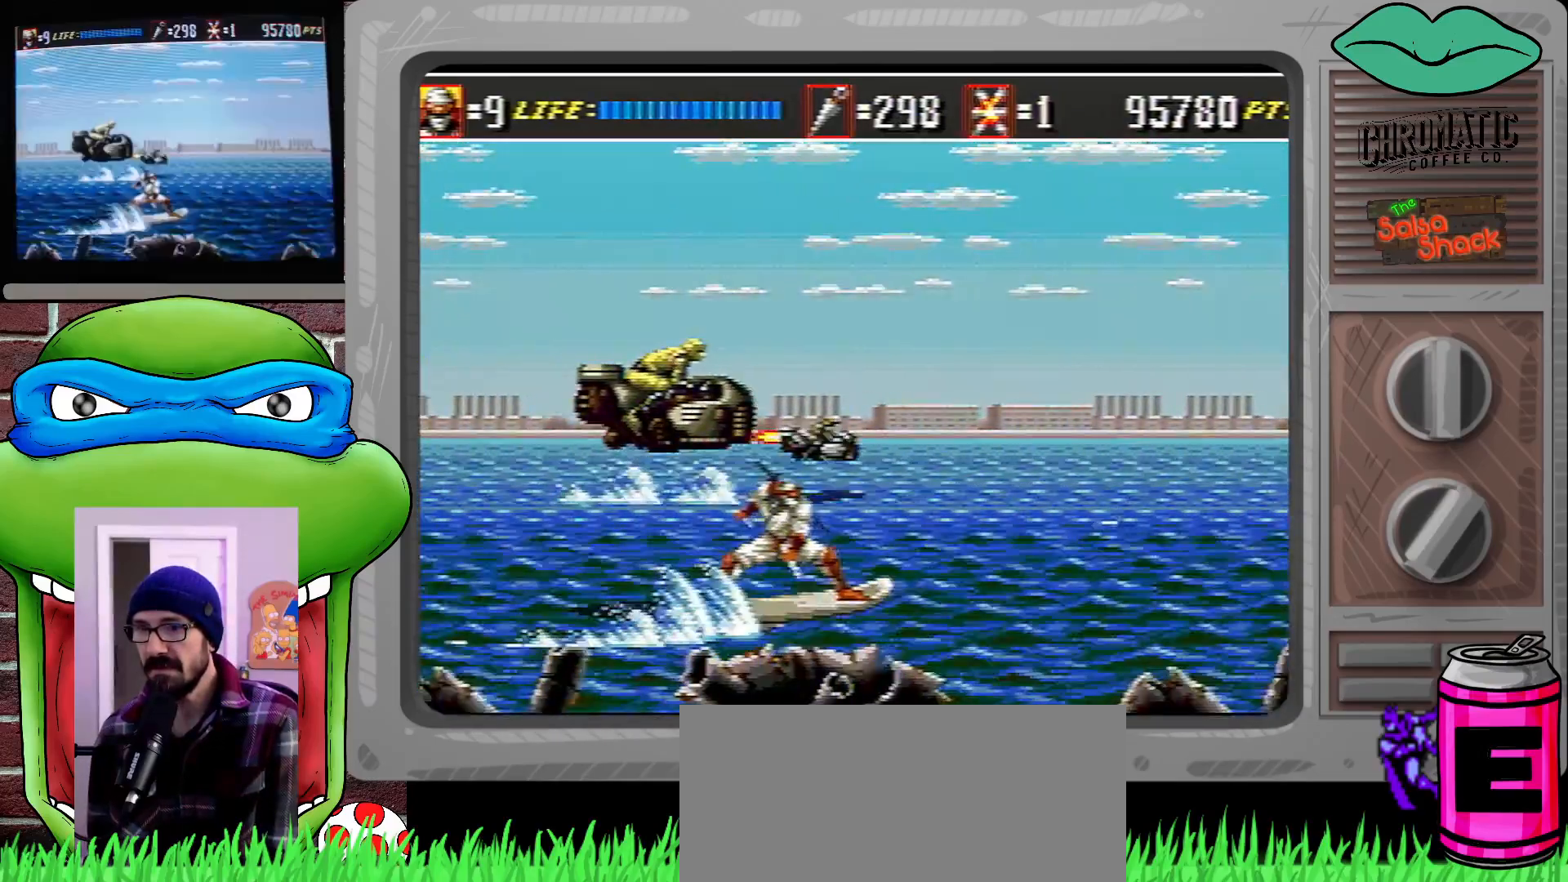
{"buttons": ["DPAD_RIGHT"], "events": [[150, "C", "down"], [217, "DPAD_LEFT", "up"], [317, "C", "up"], [350, "B", "down"], [350, "C", "down"], [450, "B", "up"], [450, "C", "up"], [483, "DPAD_RIGHT", "down"]]}
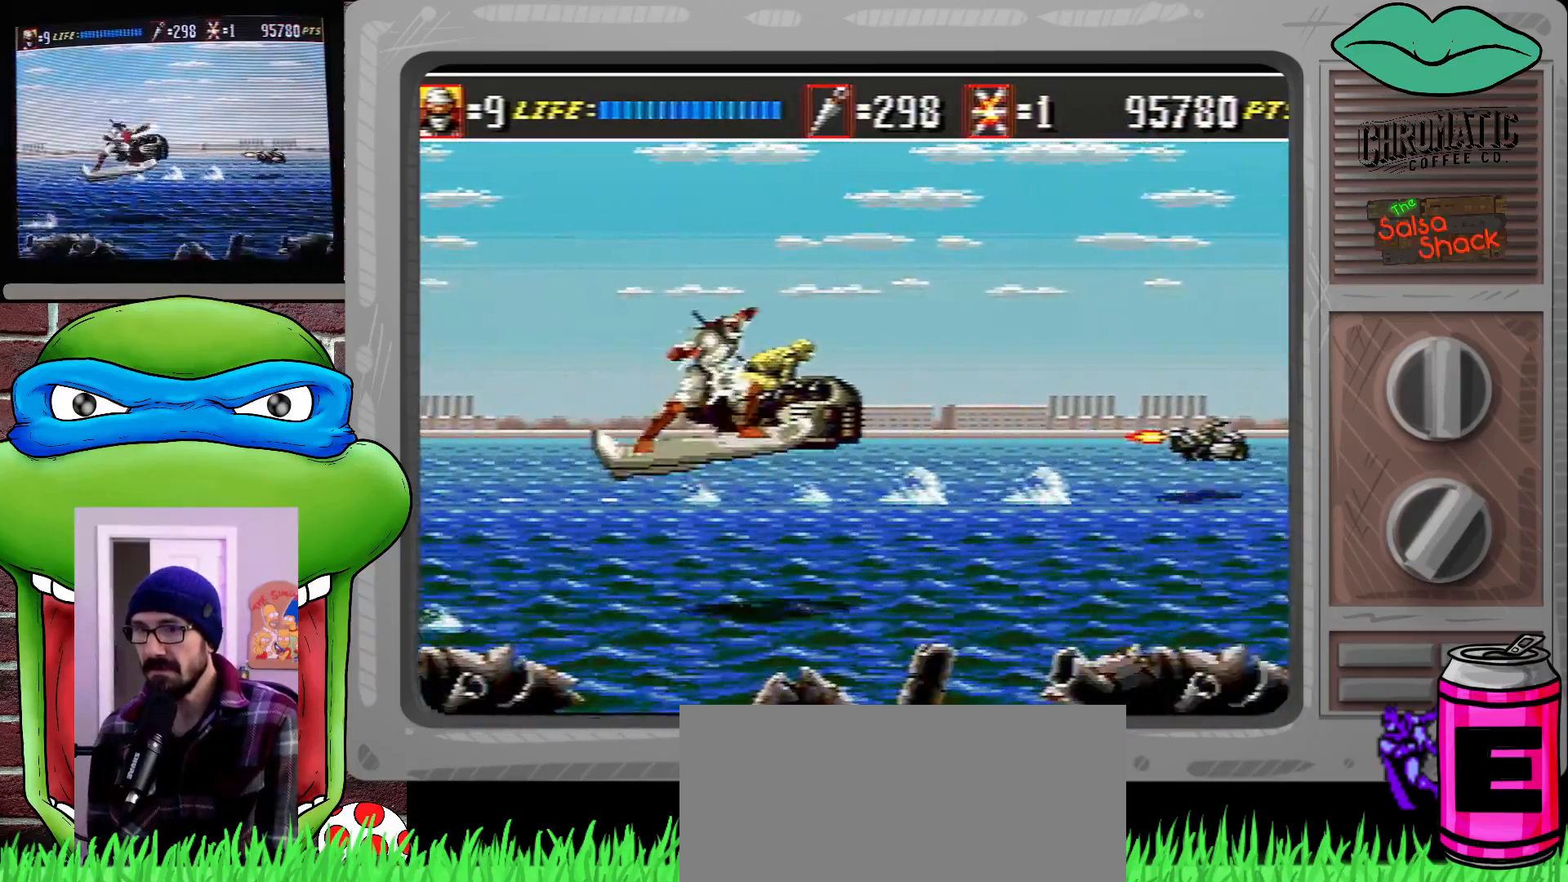
{"buttons": ["DPAD_RIGHT"], "events": [[17, "B", "down"], [83, "B", "up"], [117, "DPAD_RIGHT", "up"], [150, "B", "down"], [217, "B", "up"], [283, "B", "down"], [317, "DPAD_RIGHT", "down"], [350, "B", "up"], [417, "B", "down"], [483, "B", "up"]]}
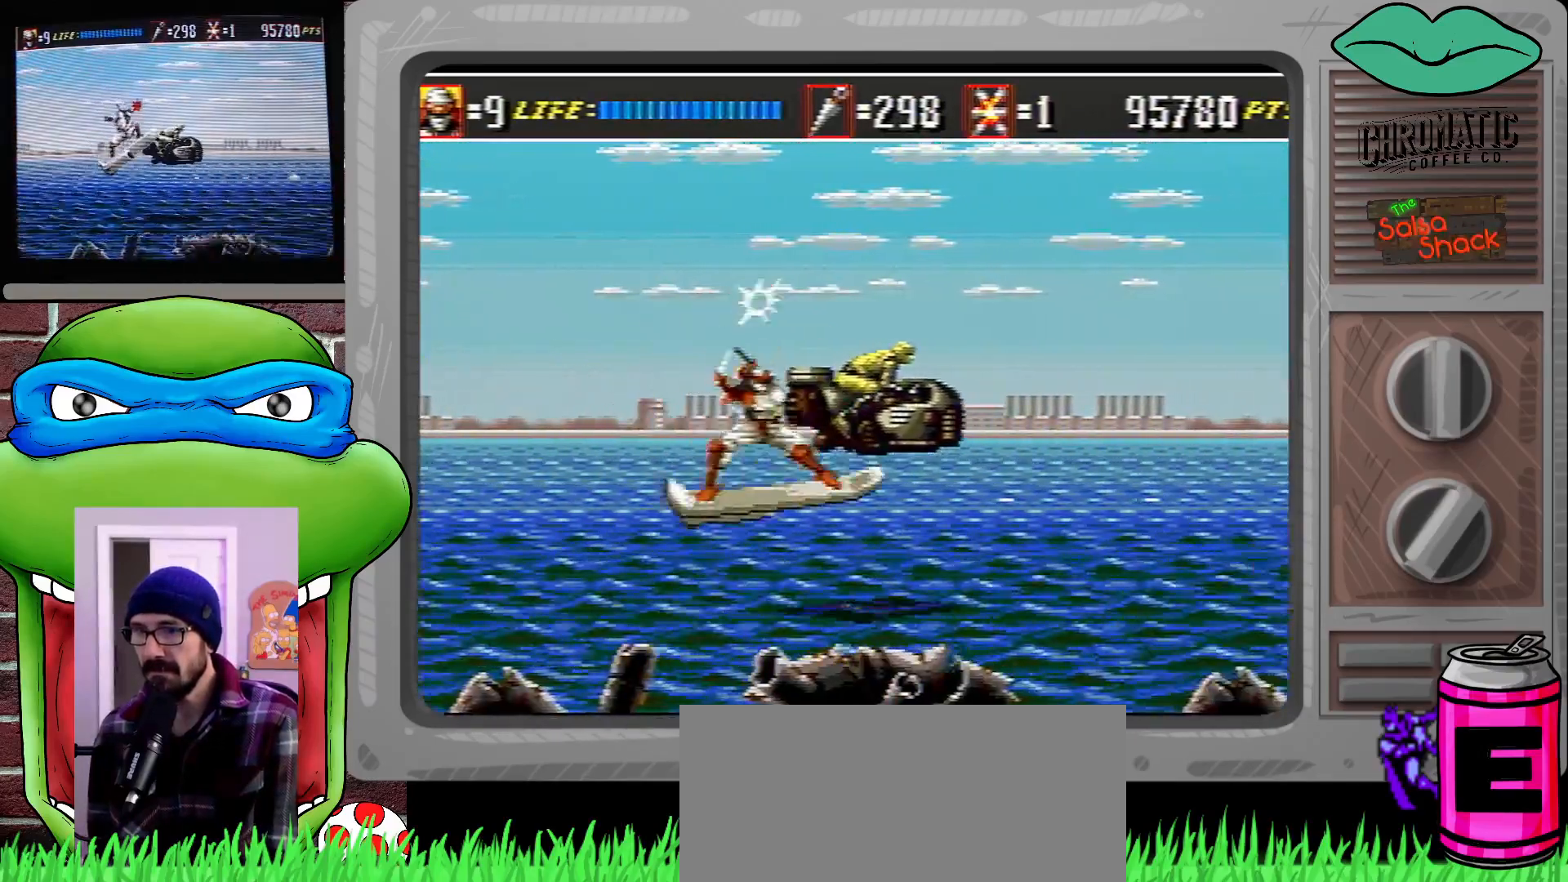
{"buttons": ["C", "DPAD_RIGHT"], "events": [[83, "B", "down"], [150, "B", "up"], [150, "DPAD_UP", "down"], [183, "DPAD_UP", "up"], [350, "DPAD_UP", "down"], [483, "C", "down"], [483, "DPAD_UP", "up"]]}
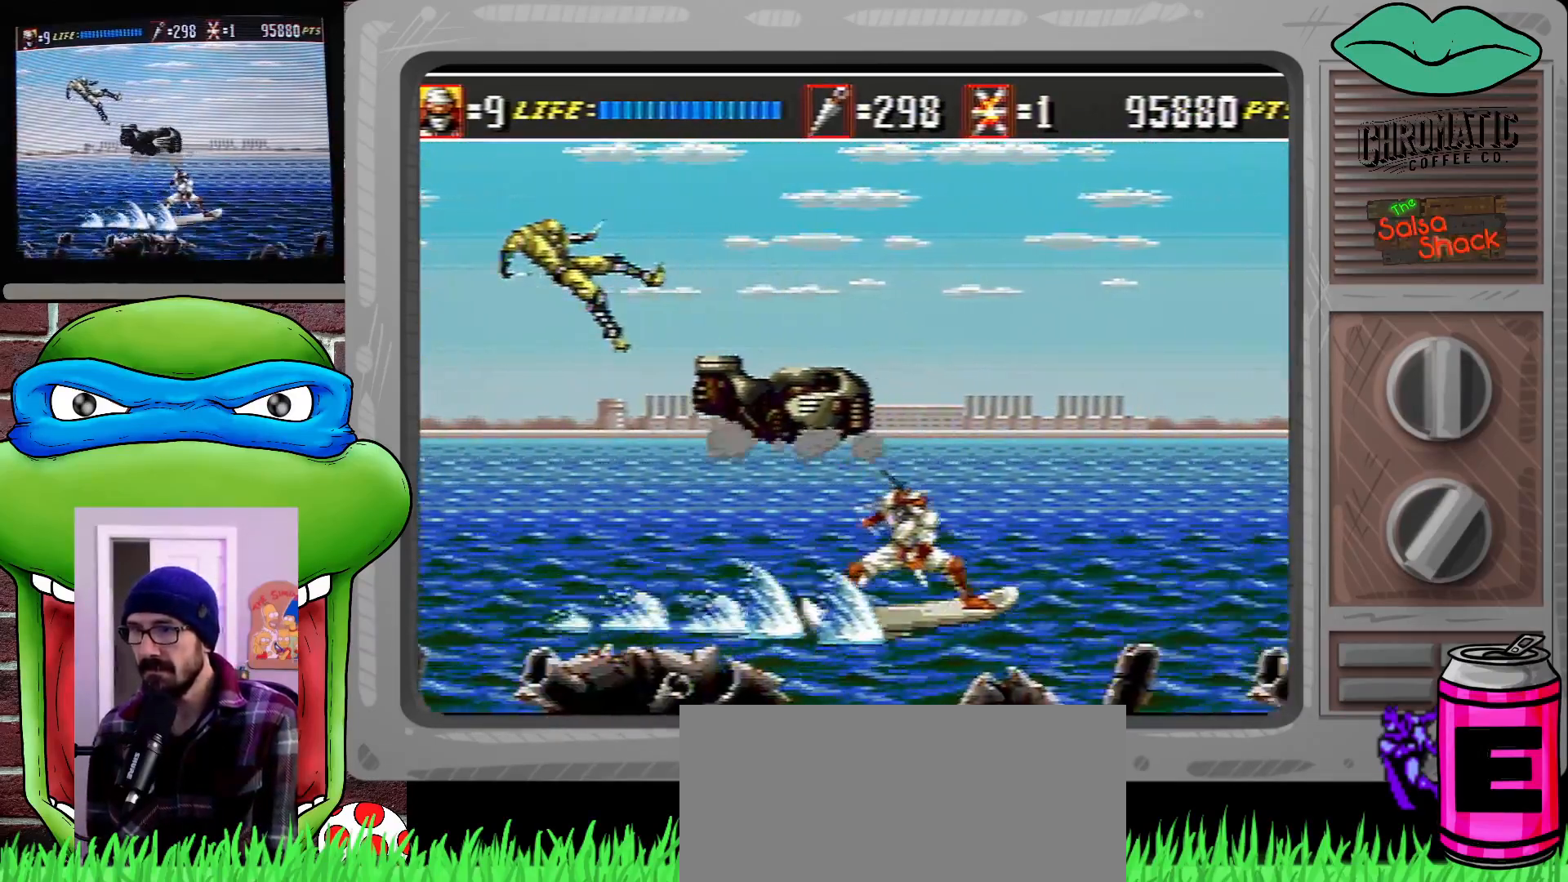
{"buttons": ["DPAD_RIGHT"], "events": [[183, "DPAD_UP", "down"], [383, "B", "down"], [383, "DPAD_UP", "up"], [450, "B", "up"], [450, "C", "up"]]}
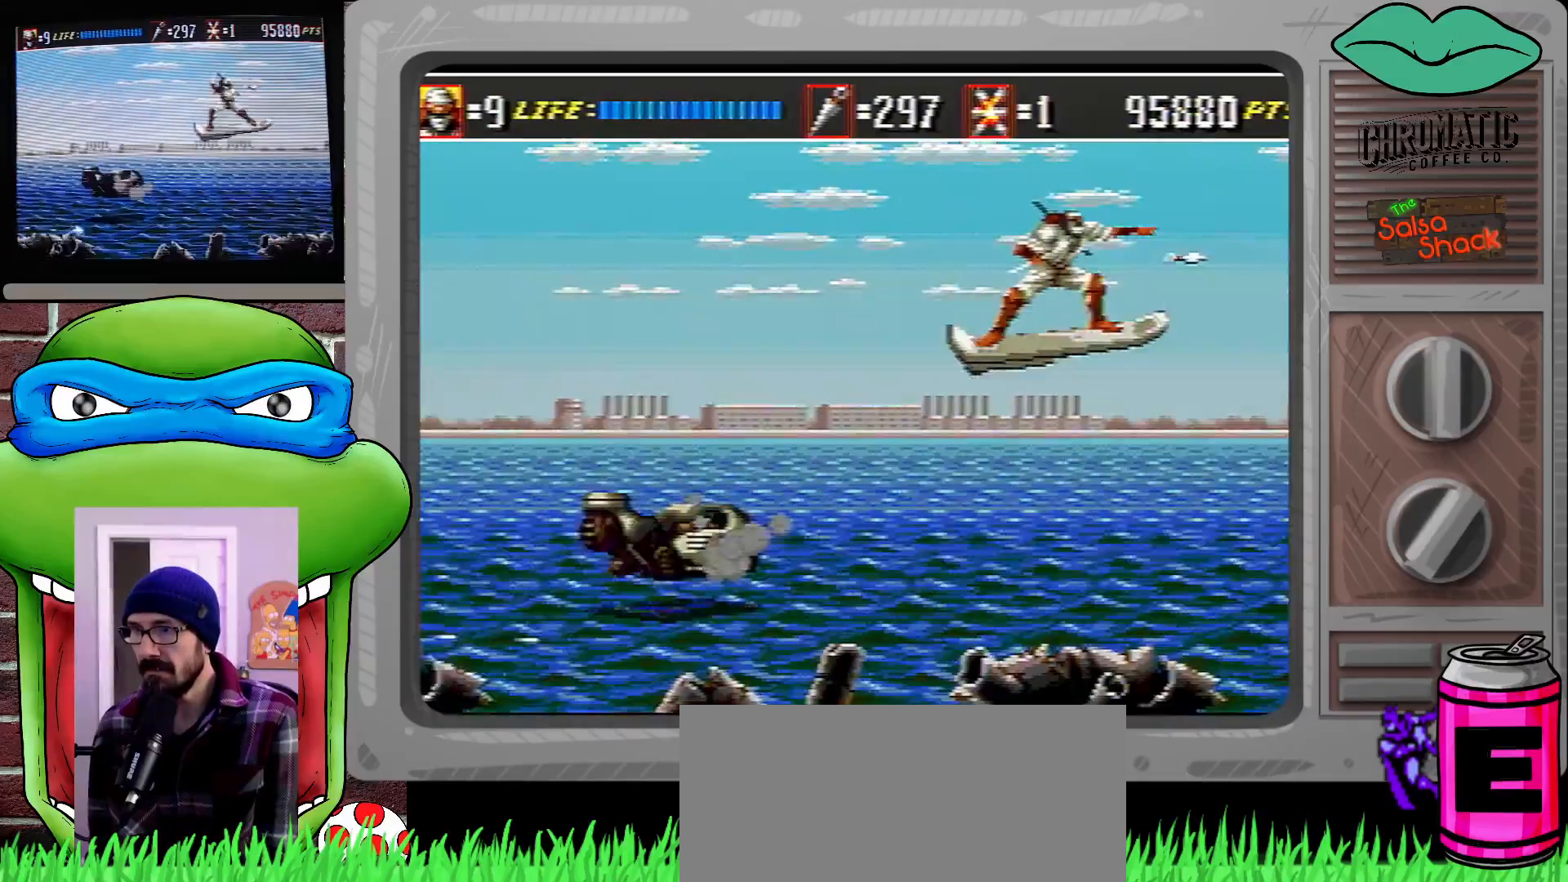
{"buttons": ["DPAD_RIGHT"], "events": [[83, "DPAD_RIGHT", "up"], [150, "B", "down"], [217, "B", "up"], [250, "DPAD_RIGHT", "down"], [283, "B", "down"], [317, "DPAD_RIGHT", "up"], [350, "B", "up"], [483, "DPAD_RIGHT", "down"]]}
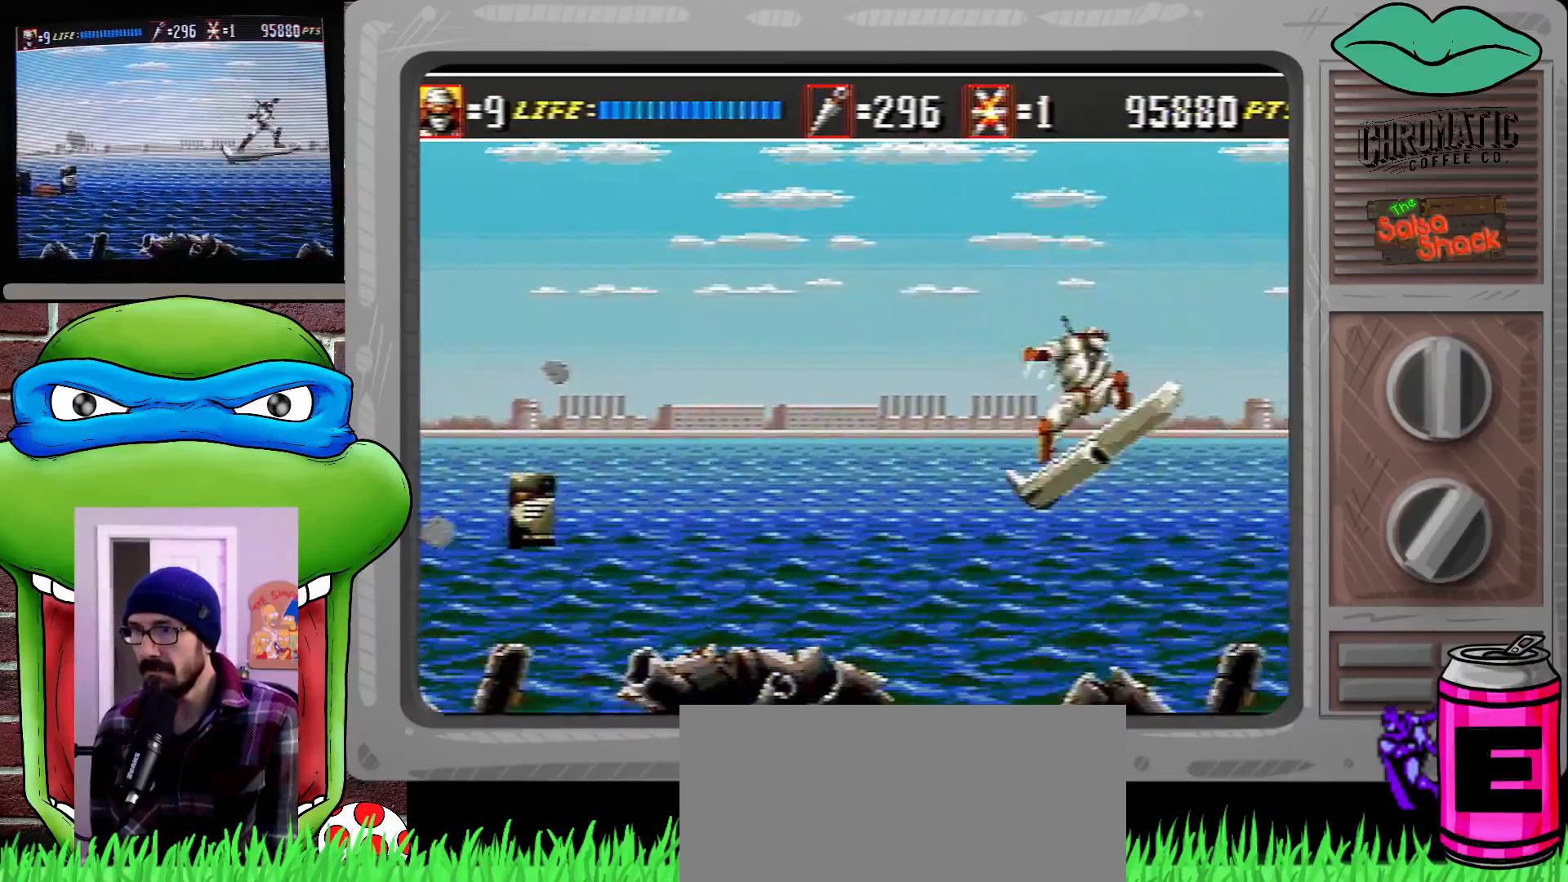
{"buttons": ["C", "DPAD_RIGHT"], "events": [[17, "DPAD_RIGHT", "up"], [250, "C", "down"], [317, "DPAD_RIGHT", "down"], [417, "DPAD_DOWN", "down"], [483, "DPAD_DOWN", "up"]]}
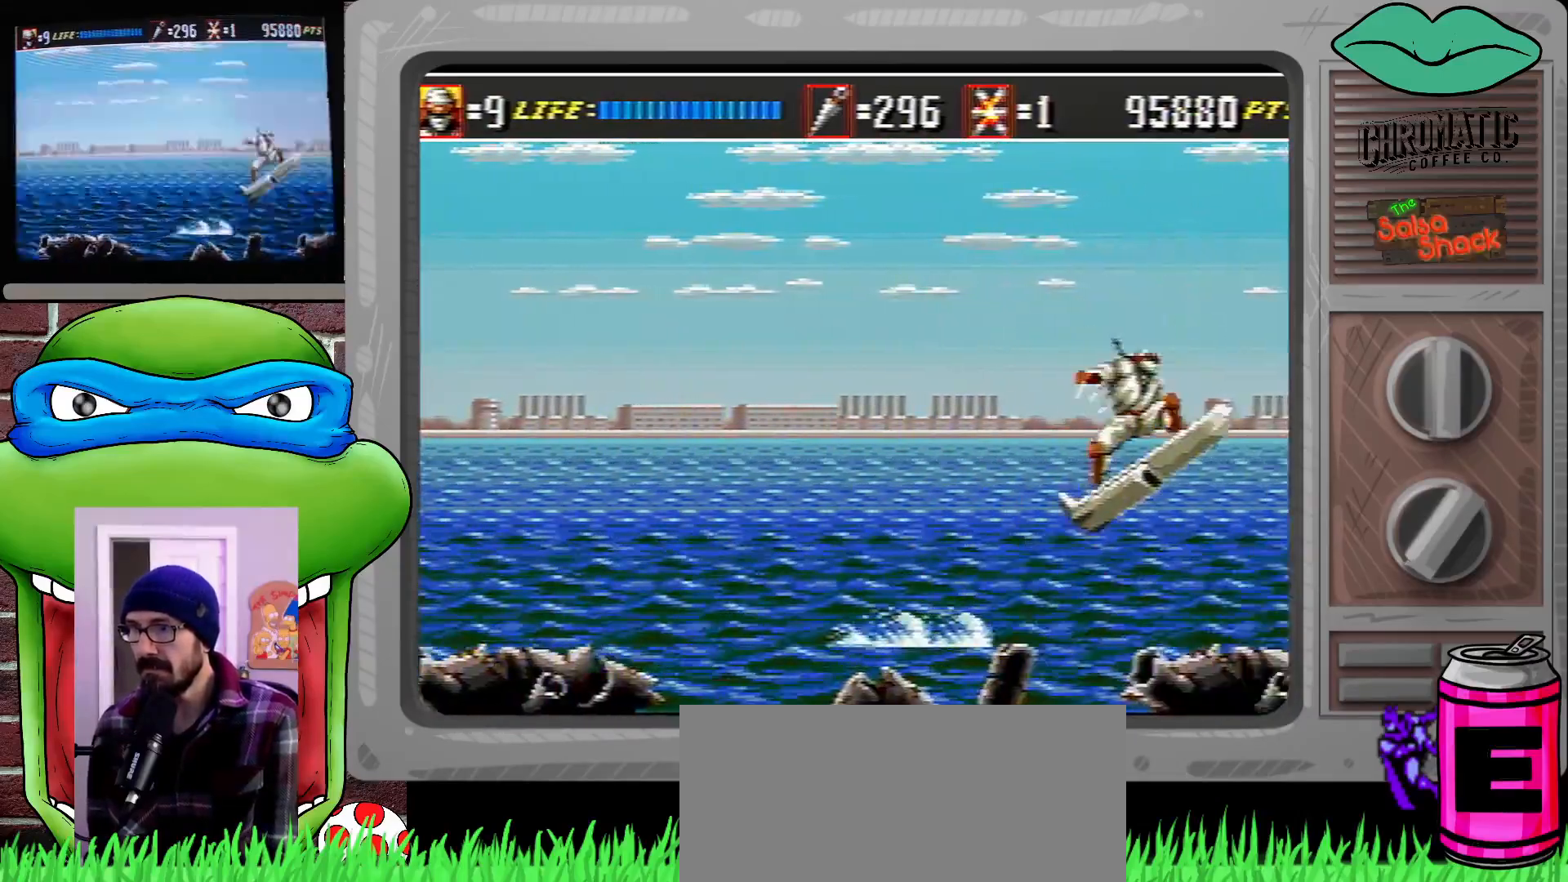
{"buttons": ["B"], "events": [[17, "DPAD_UP", "down"], [50, "DPAD_UP", "up"], [83, "C", "up"], [117, "B", "down"], [217, "B", "up"], [217, "DPAD_RIGHT", "up"], [283, "B", "down"], [350, "B", "up"], [450, "B", "down"]]}
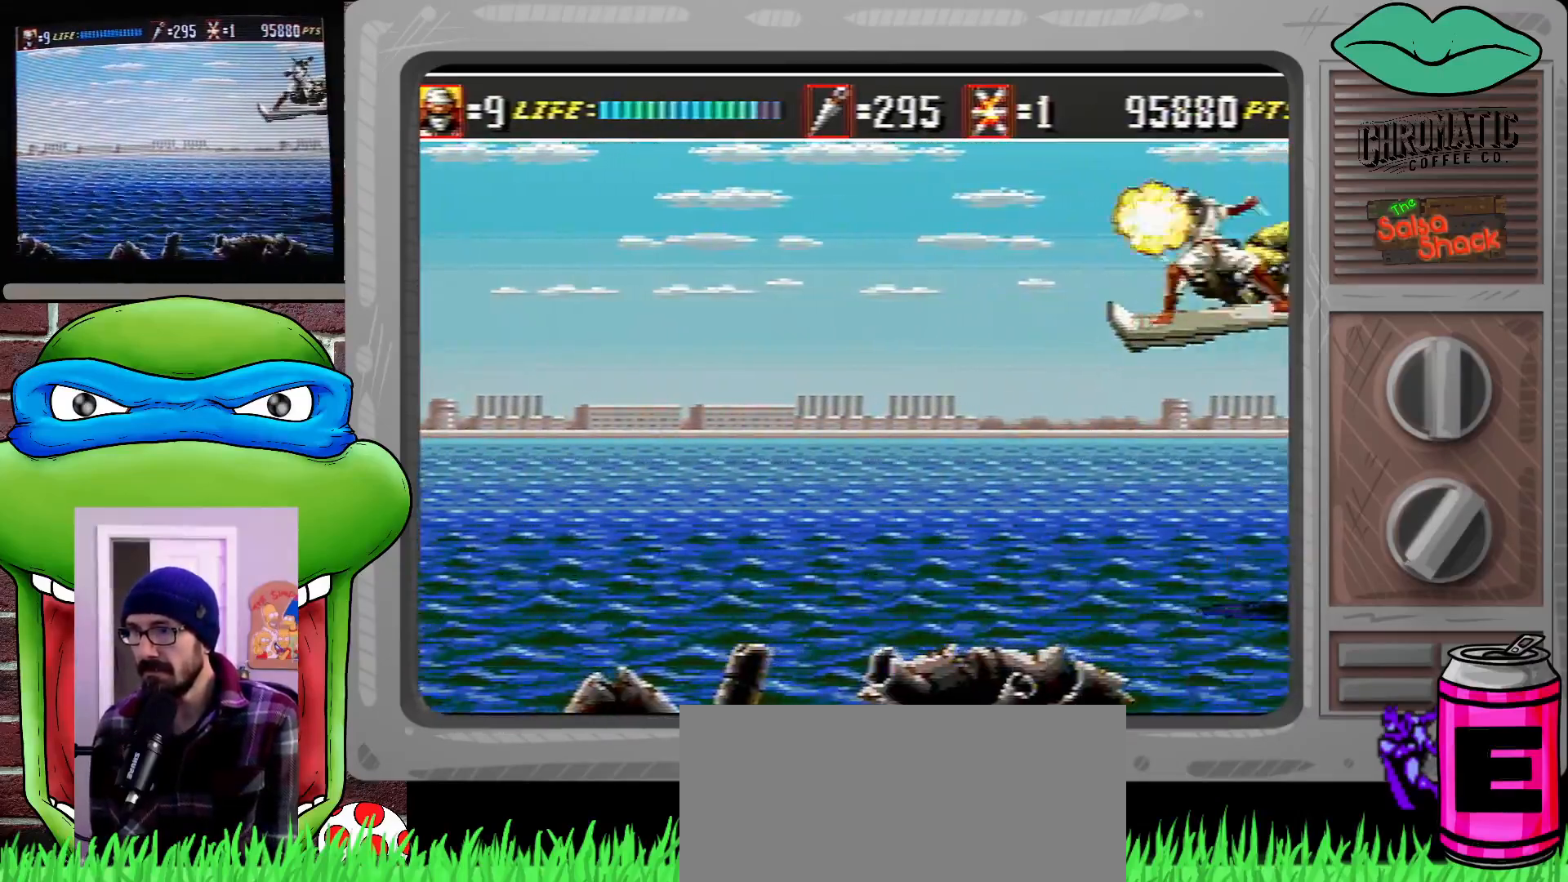
{"buttons": [], "events": [[17, "B", "up"], [83, "B", "down"], [150, "B", "up"], [217, "B", "down"], [283, "B", "up"]]}
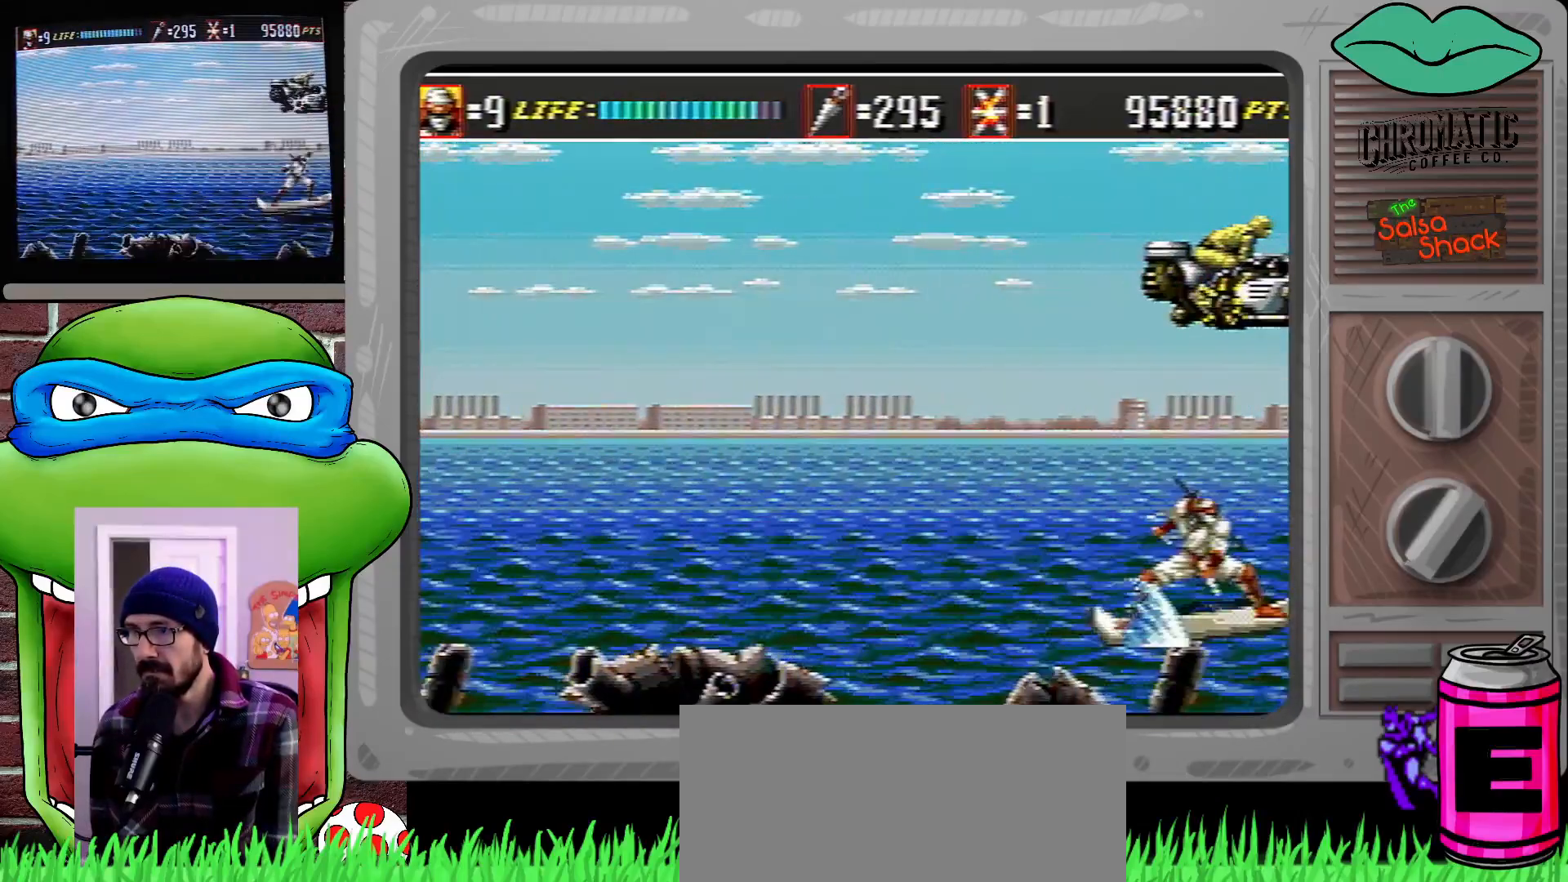
{"buttons": ["B", "DPAD_RIGHT"], "events": [[117, "C", "down"], [350, "C", "up"], [417, "B", "down"], [450, "DPAD_RIGHT", "down"]]}
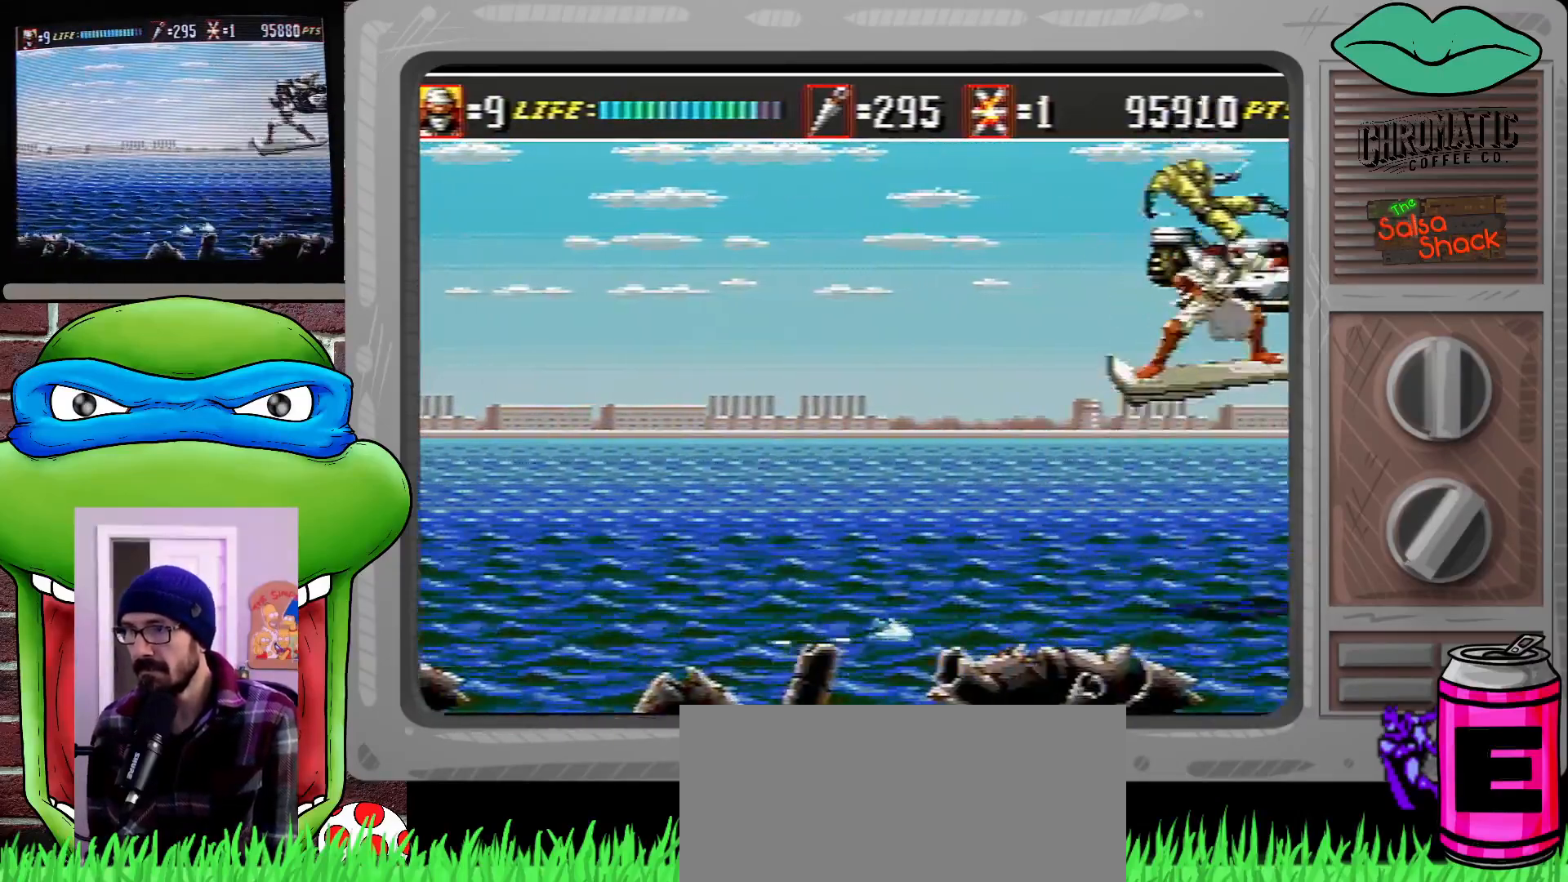
{"buttons": [], "events": [[17, "B", "up"], [83, "B", "down"], [83, "DPAD_RIGHT", "up"], [150, "B", "up"], [217, "B", "down"], [283, "B", "up"], [383, "B", "down"], [450, "B", "up"]]}
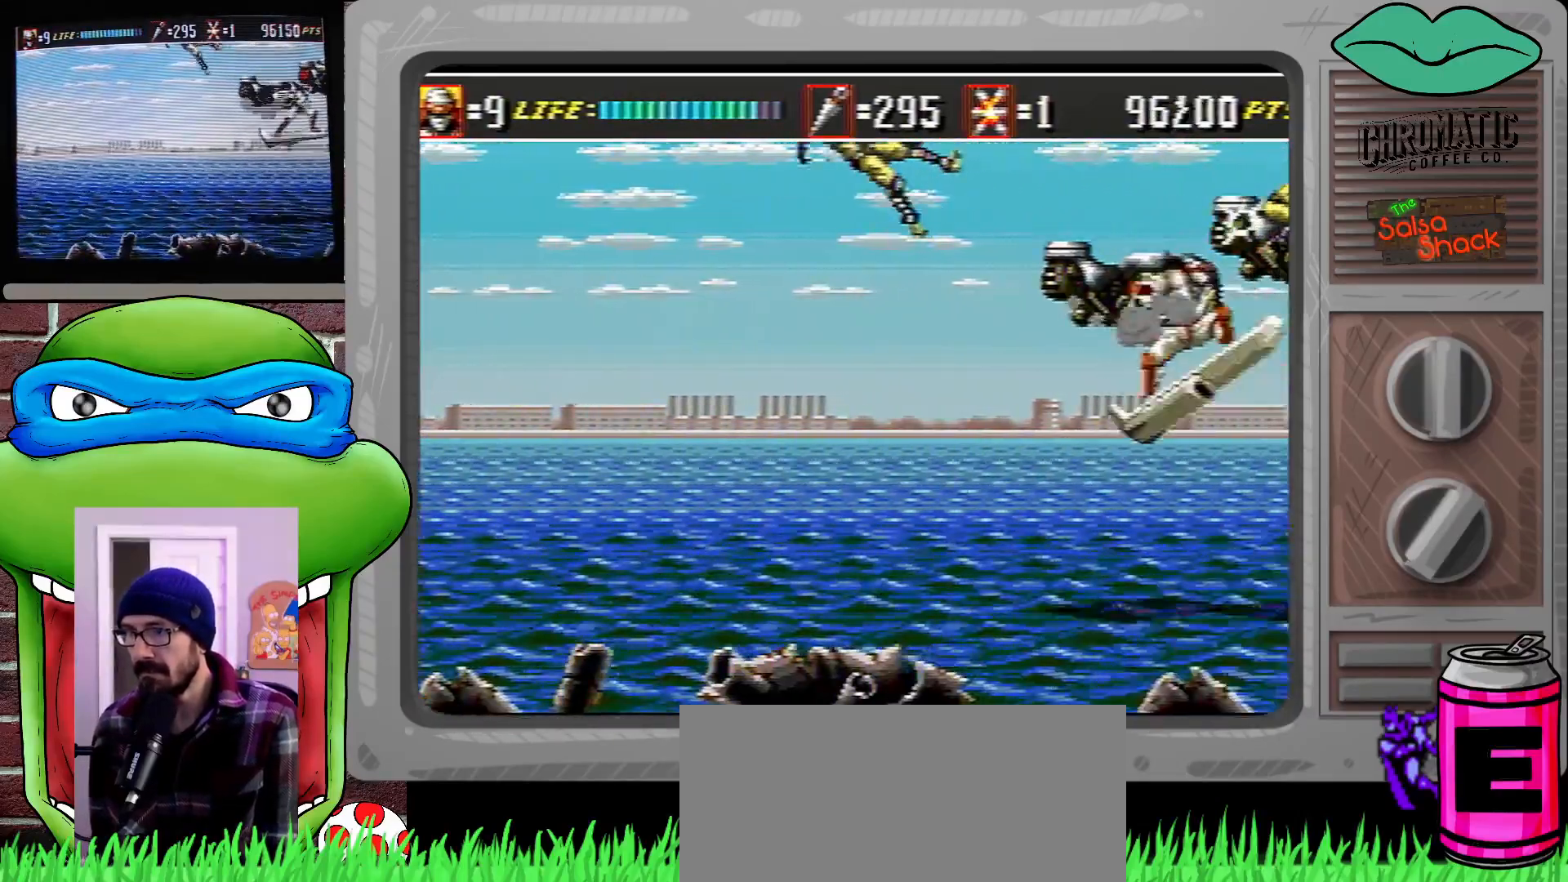
{"buttons": ["C"], "events": [[50, "DPAD_LEFT", "down"], [283, "DPAD_LEFT", "up"], [317, "C", "down"]]}
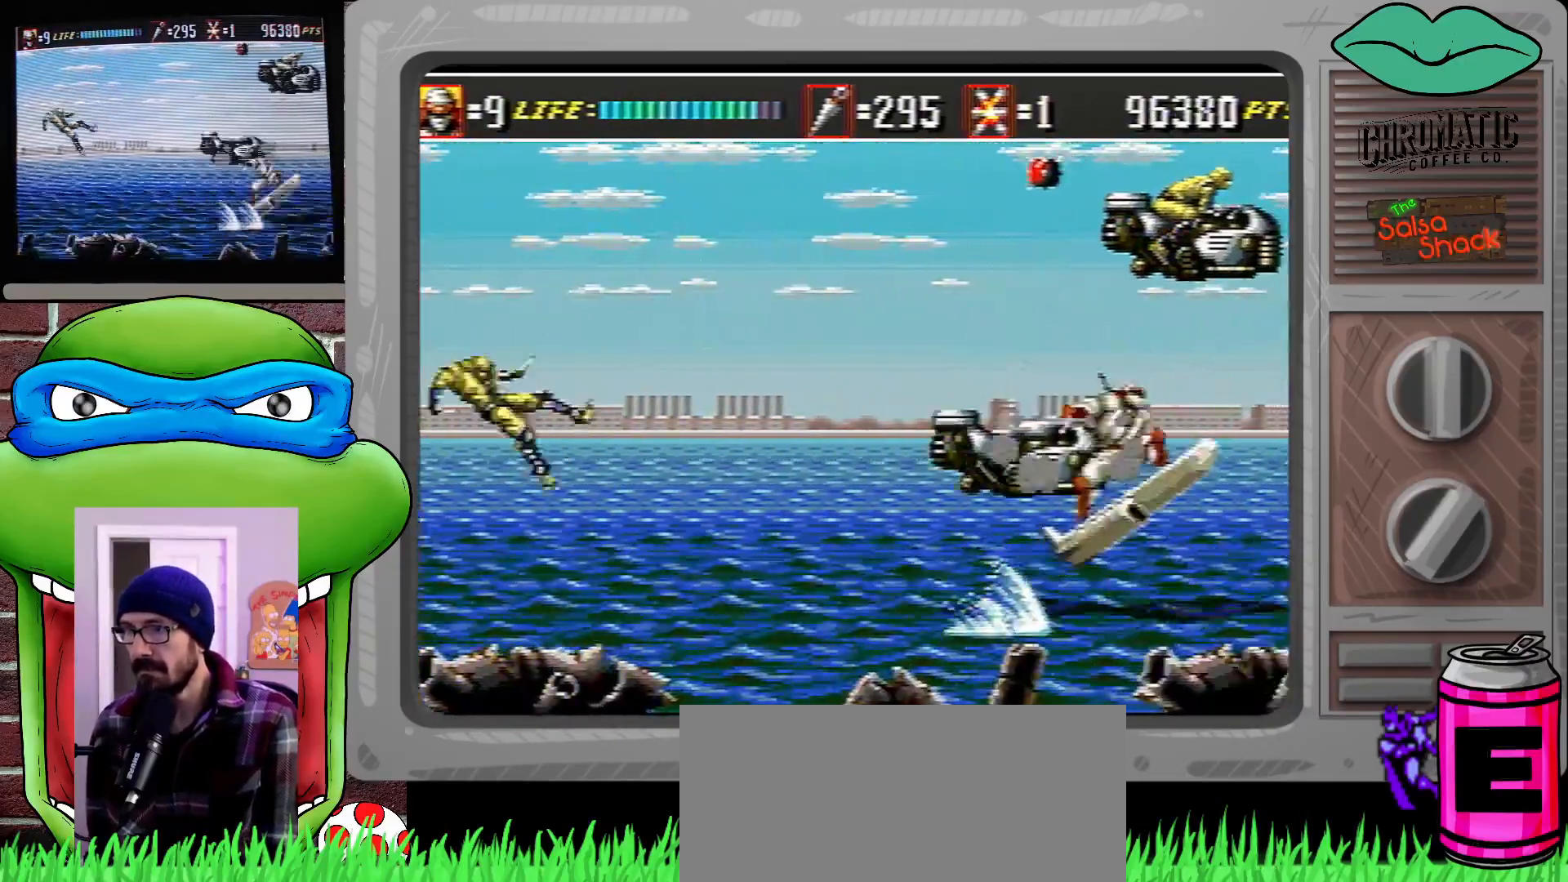
{"buttons": [], "events": [[183, "B", "down"], [283, "B", "up"], [283, "C", "up"], [383, "B", "down"], [450, "B", "up"]]}
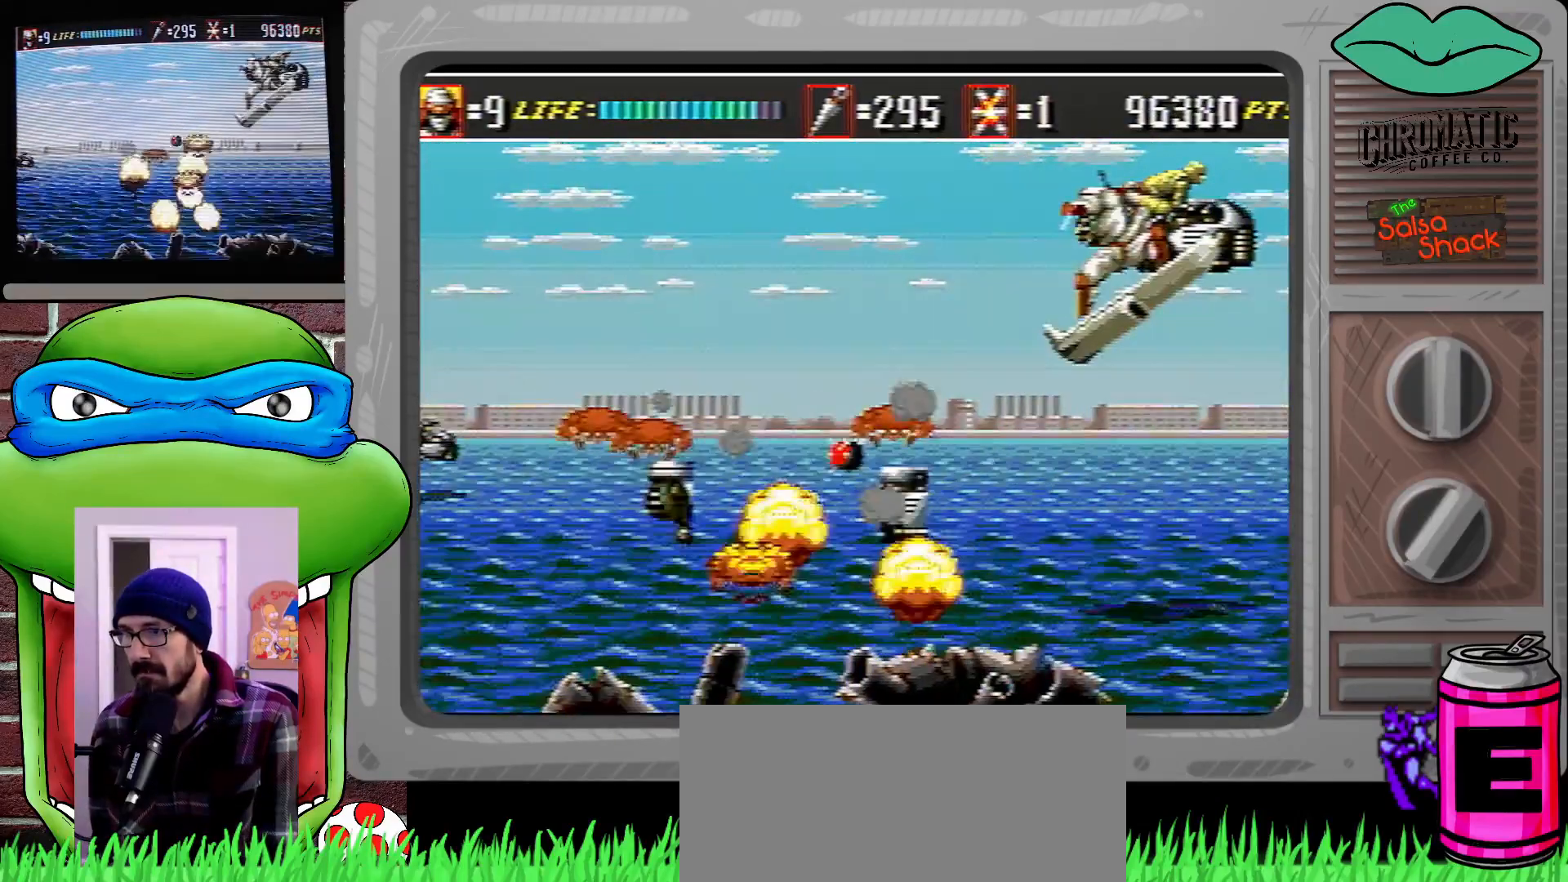
{"buttons": ["DPAD_LEFT"], "events": [[50, "B", "down"], [150, "B", "up"], [283, "DPAD_LEFT", "down"]]}
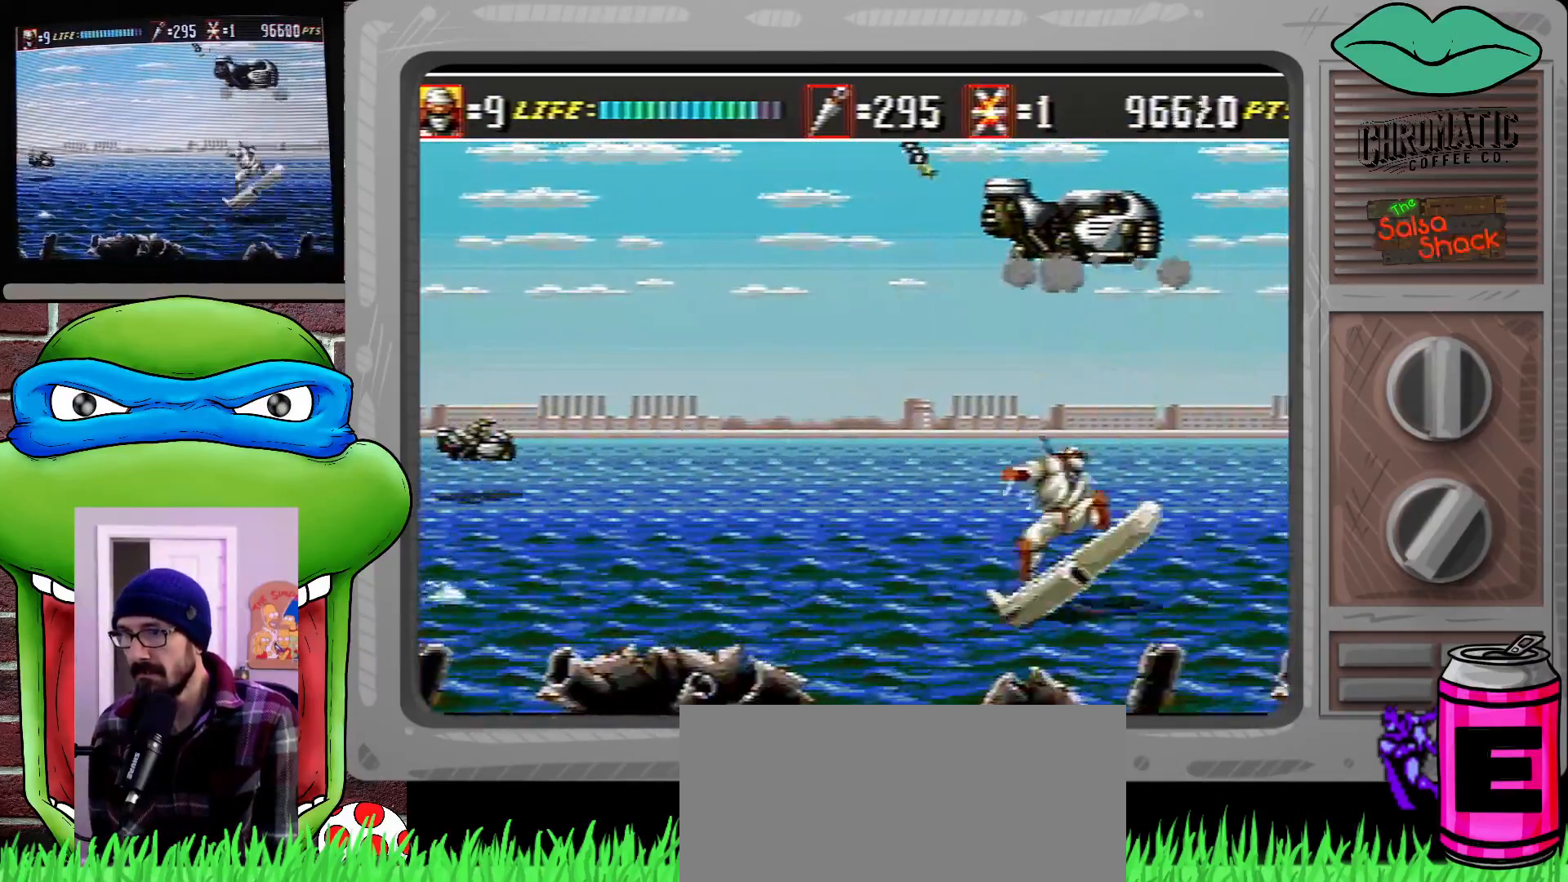
{"buttons": ["DPAD_LEFT"], "events": []}
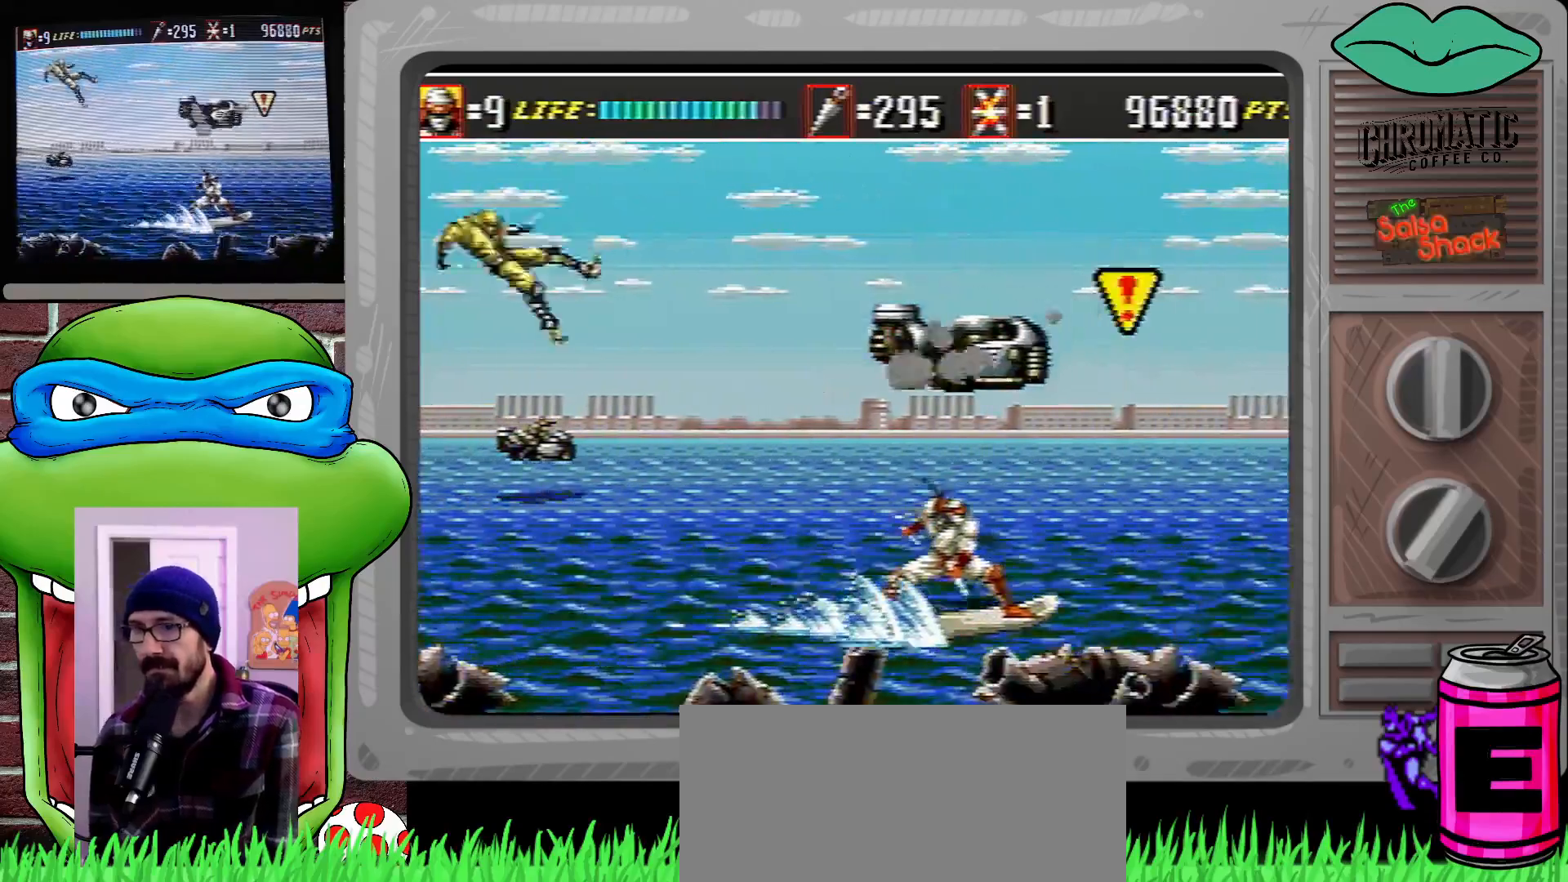
{"buttons": ["DPAD_LEFT"], "events": []}
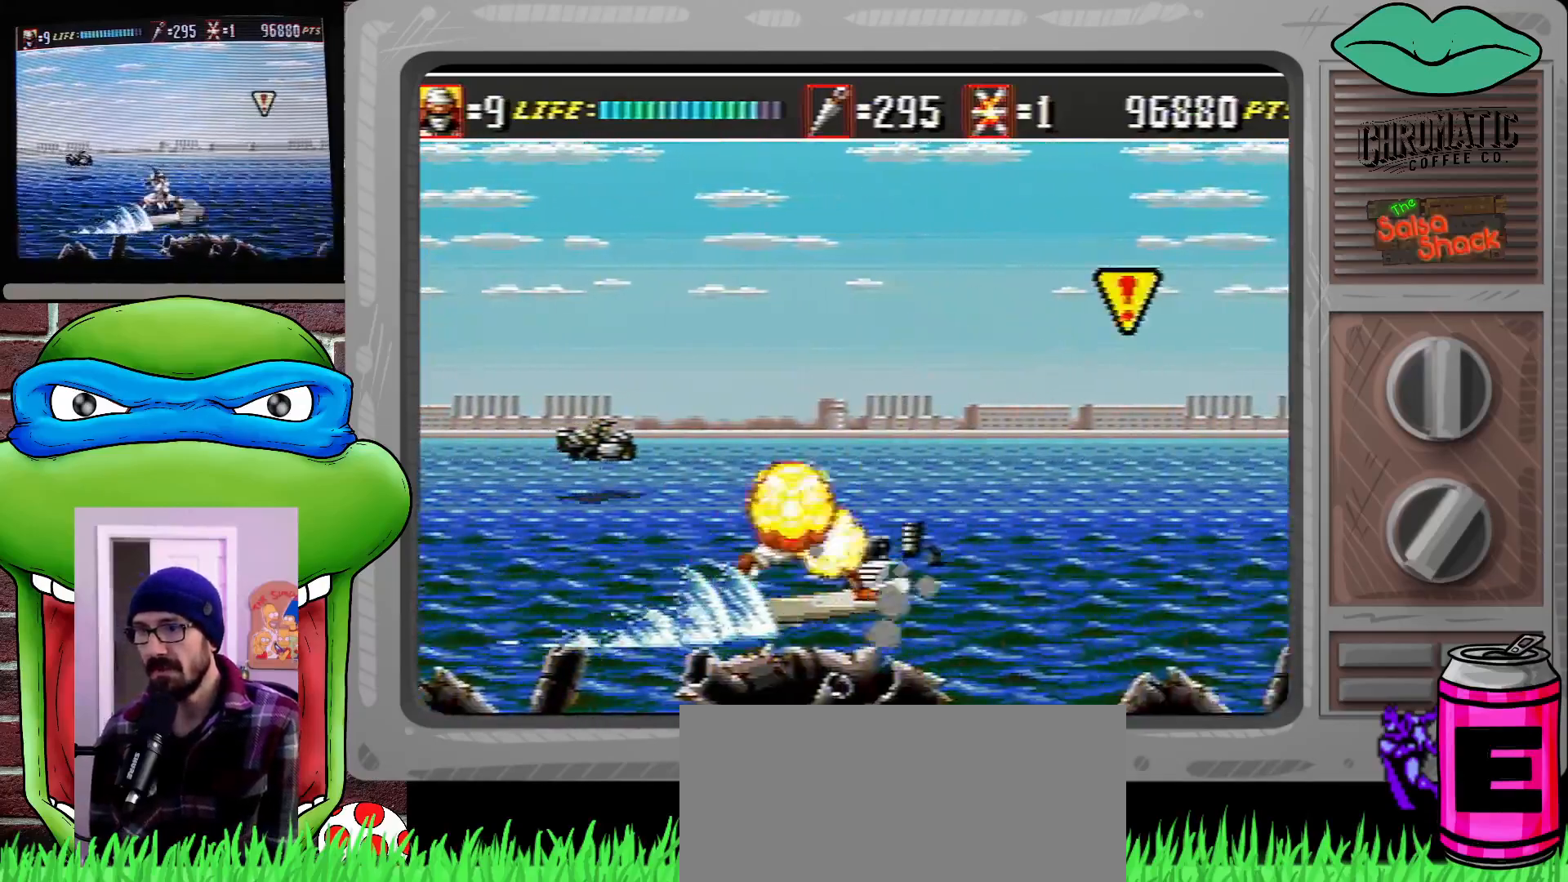
{"buttons": [], "events": [[450, "DPAD_LEFT", "up"]]}
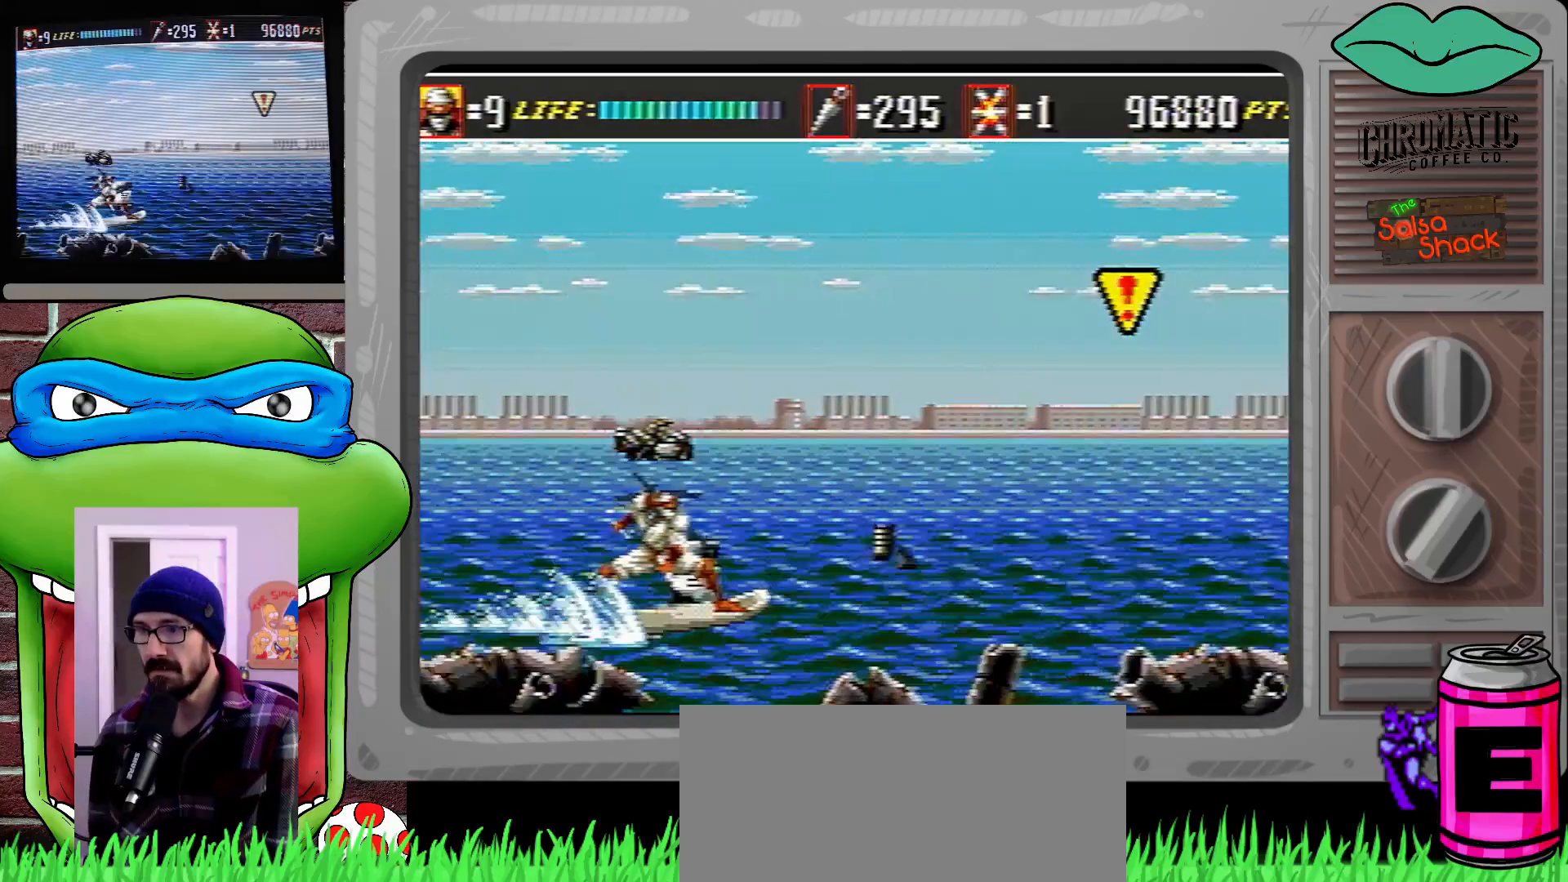
{"buttons": [], "events": []}
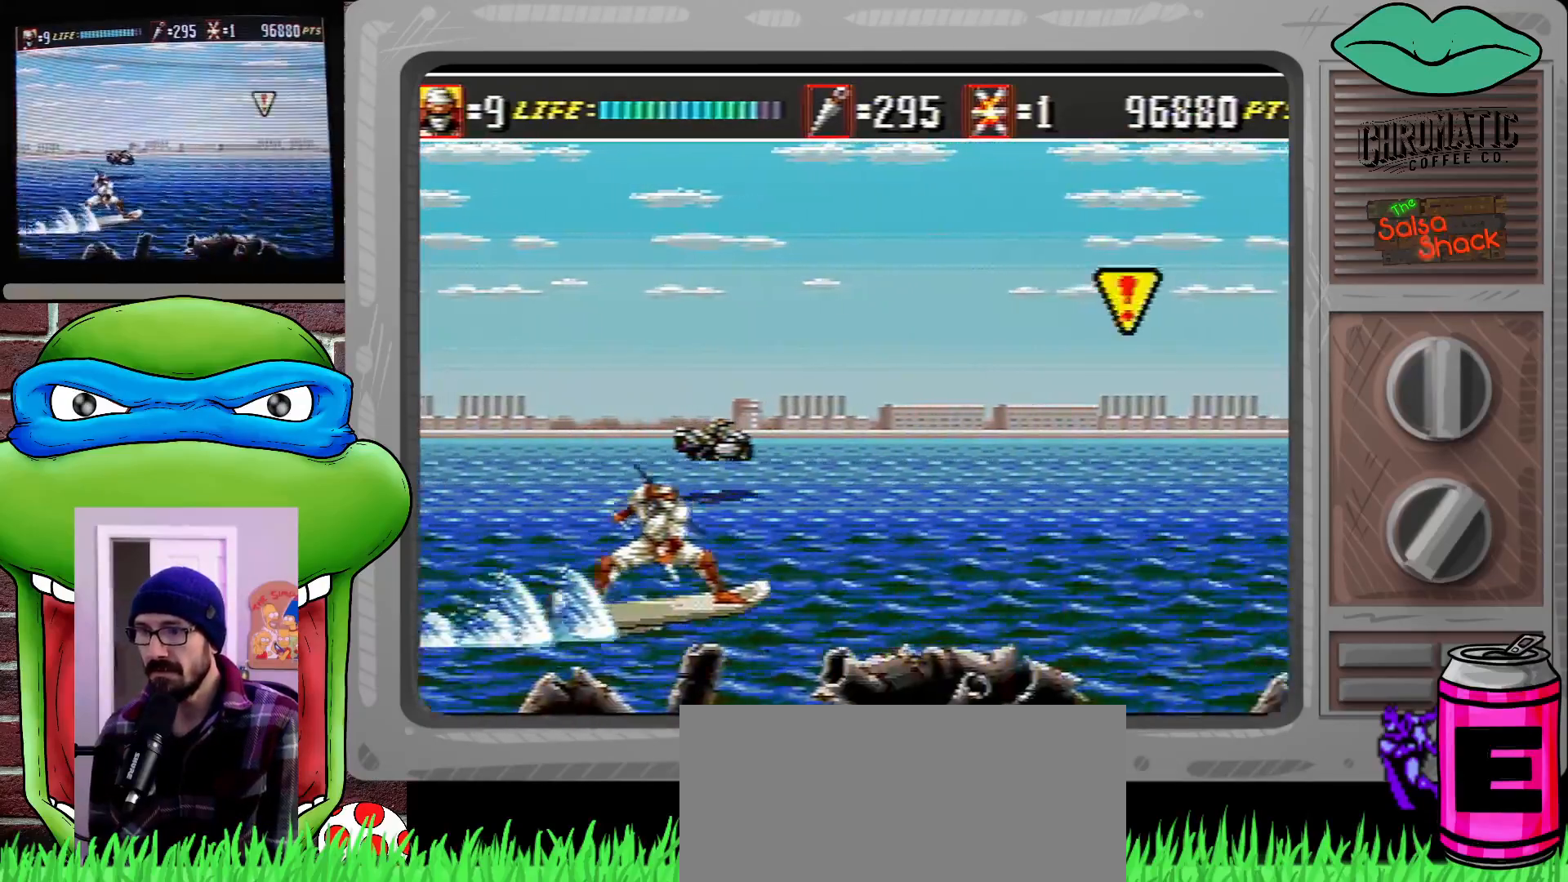
{"buttons": [], "events": []}